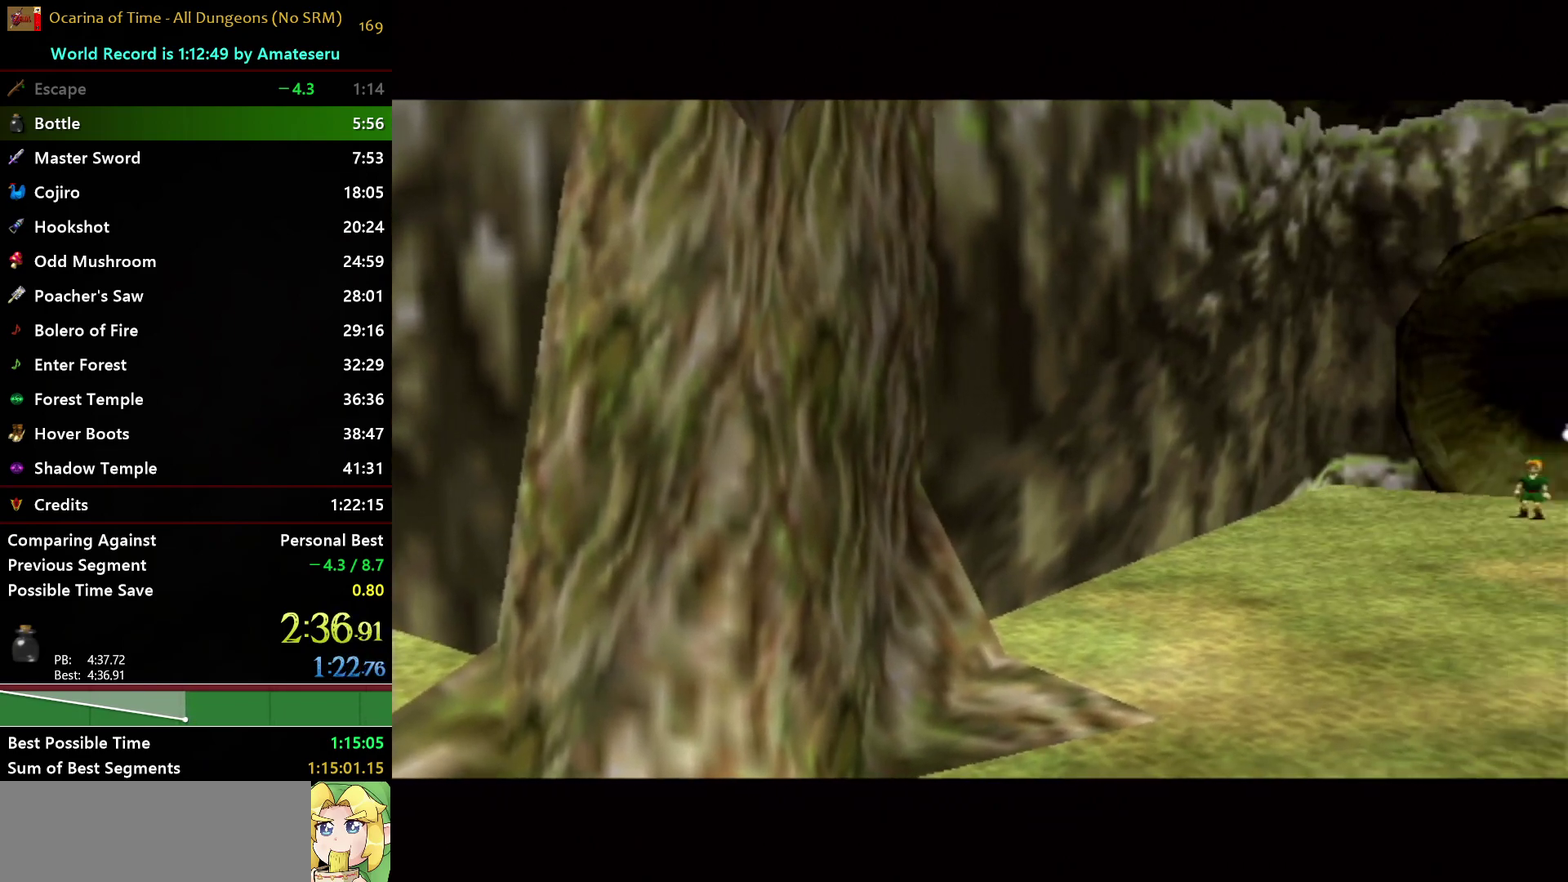
Gameplay with a controller (Nintendo layout); each line is a JSON object with the inputs held at the frame after it. "events" lists button and stick changes between this image and that frame as [ms after this image, input, new state], when the widget could be followed in between. Not read: L3 R3.
{"buttons": [], "left_stick": "up", "right_stick": "center", "events": [[150, "left_stick", "up"]]}
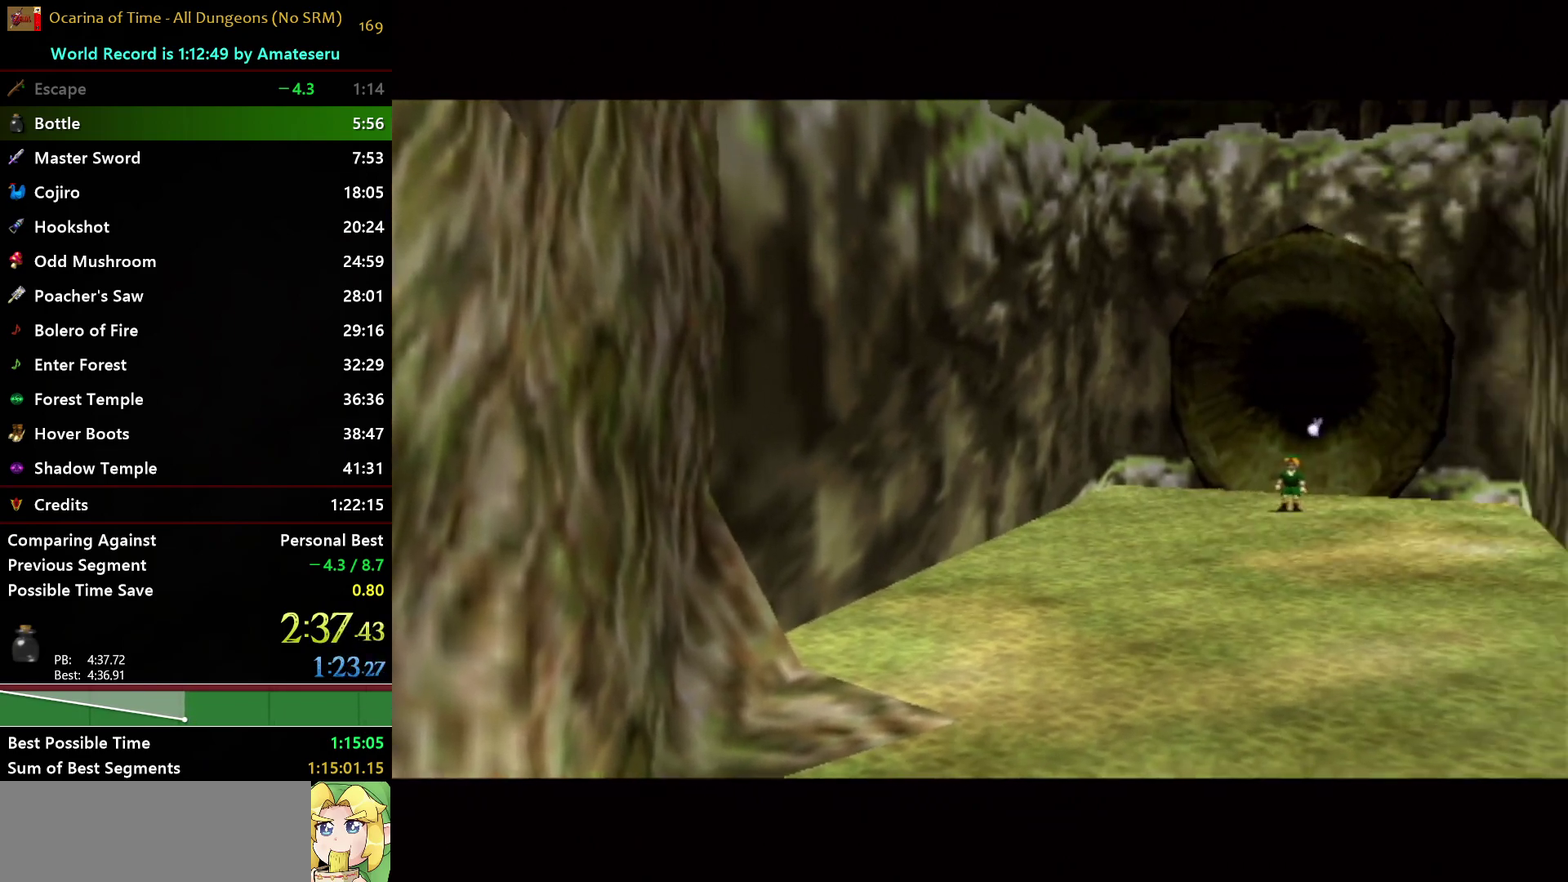
{"buttons": [], "left_stick": "up", "right_stick": "center", "events": []}
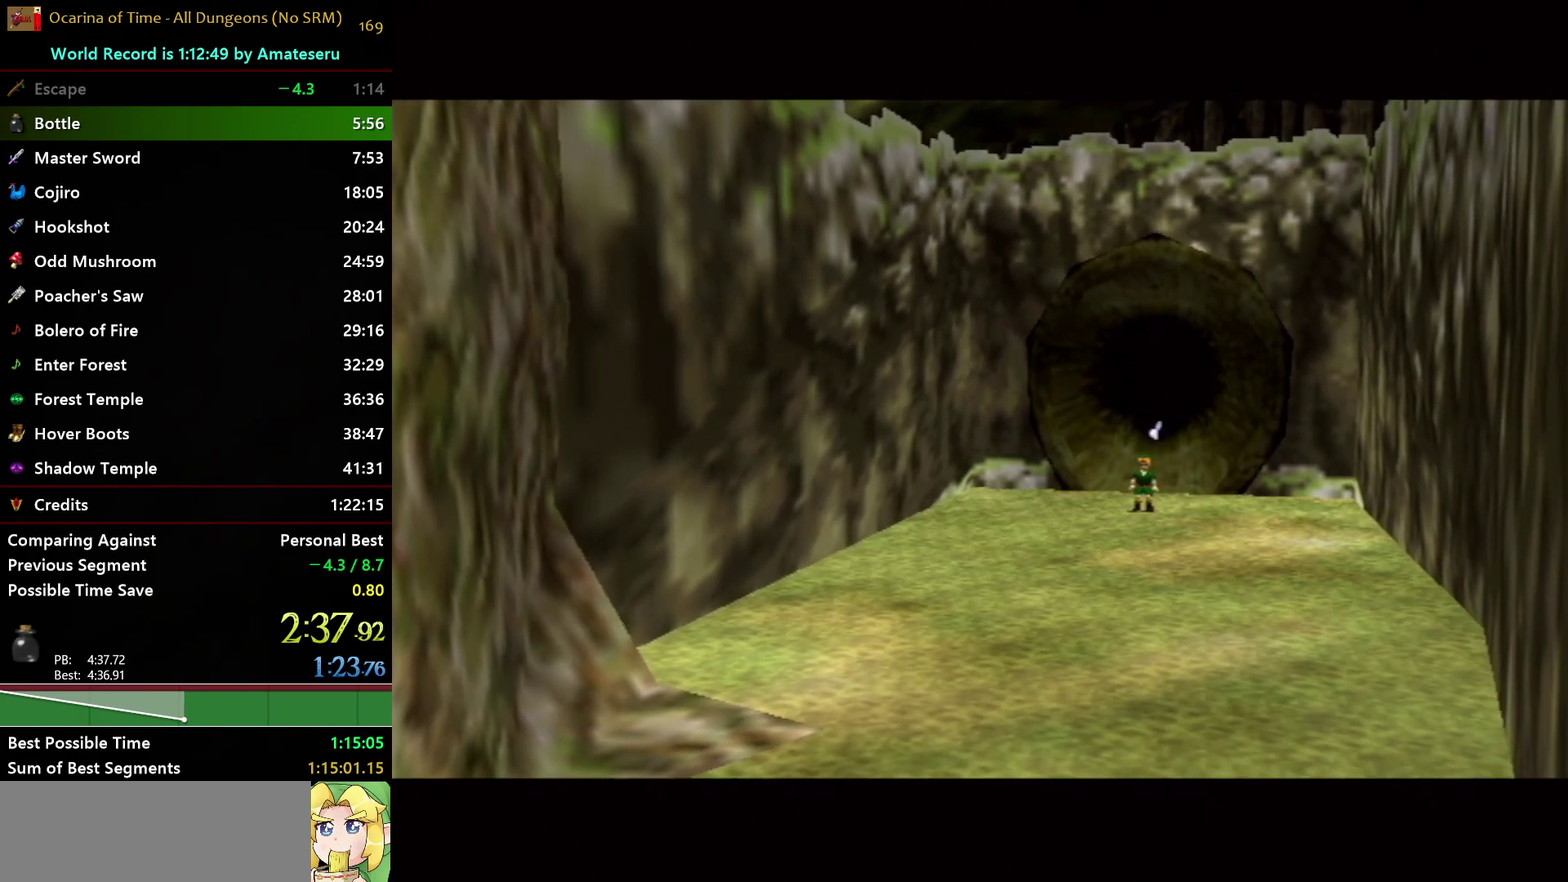
{"buttons": [], "left_stick": "up", "right_stick": "center", "events": []}
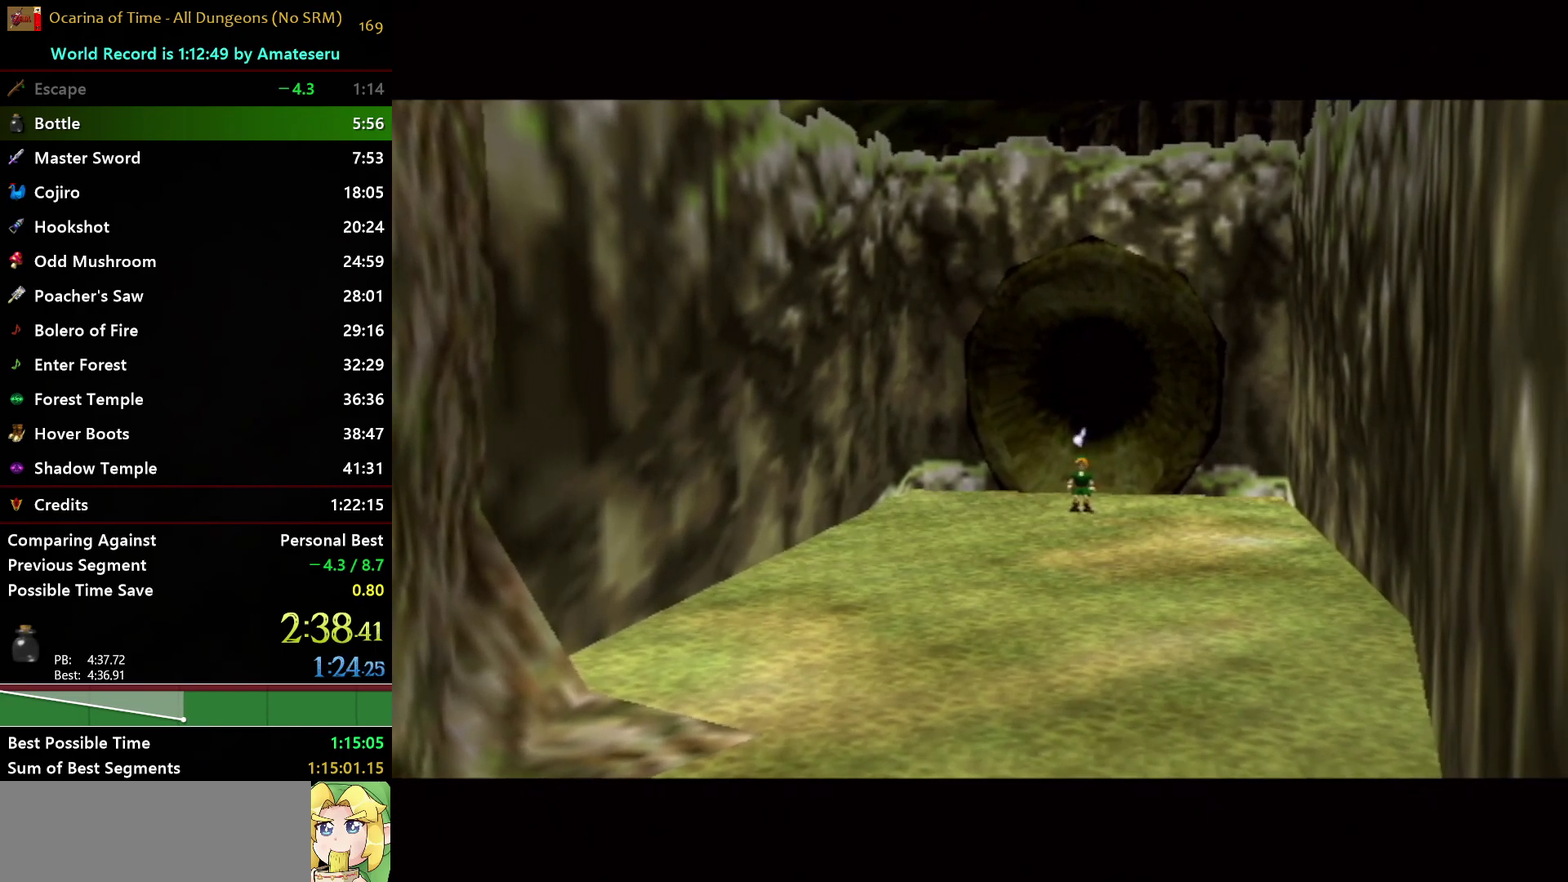
{"buttons": [], "left_stick": "up", "right_stick": "center", "events": []}
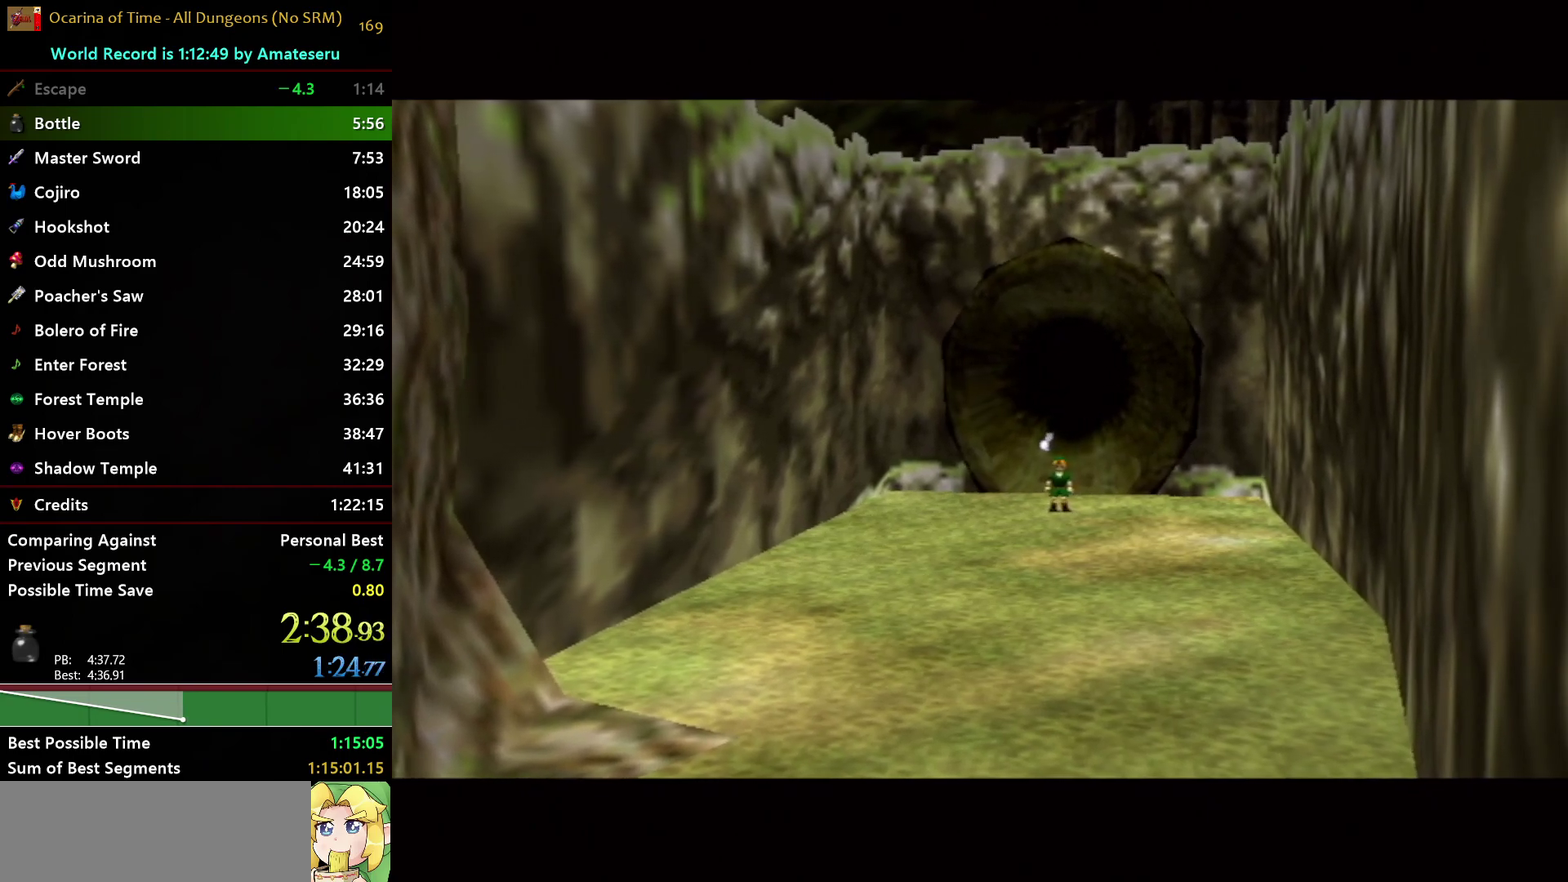
{"buttons": [], "left_stick": "up", "right_stick": "center", "events": []}
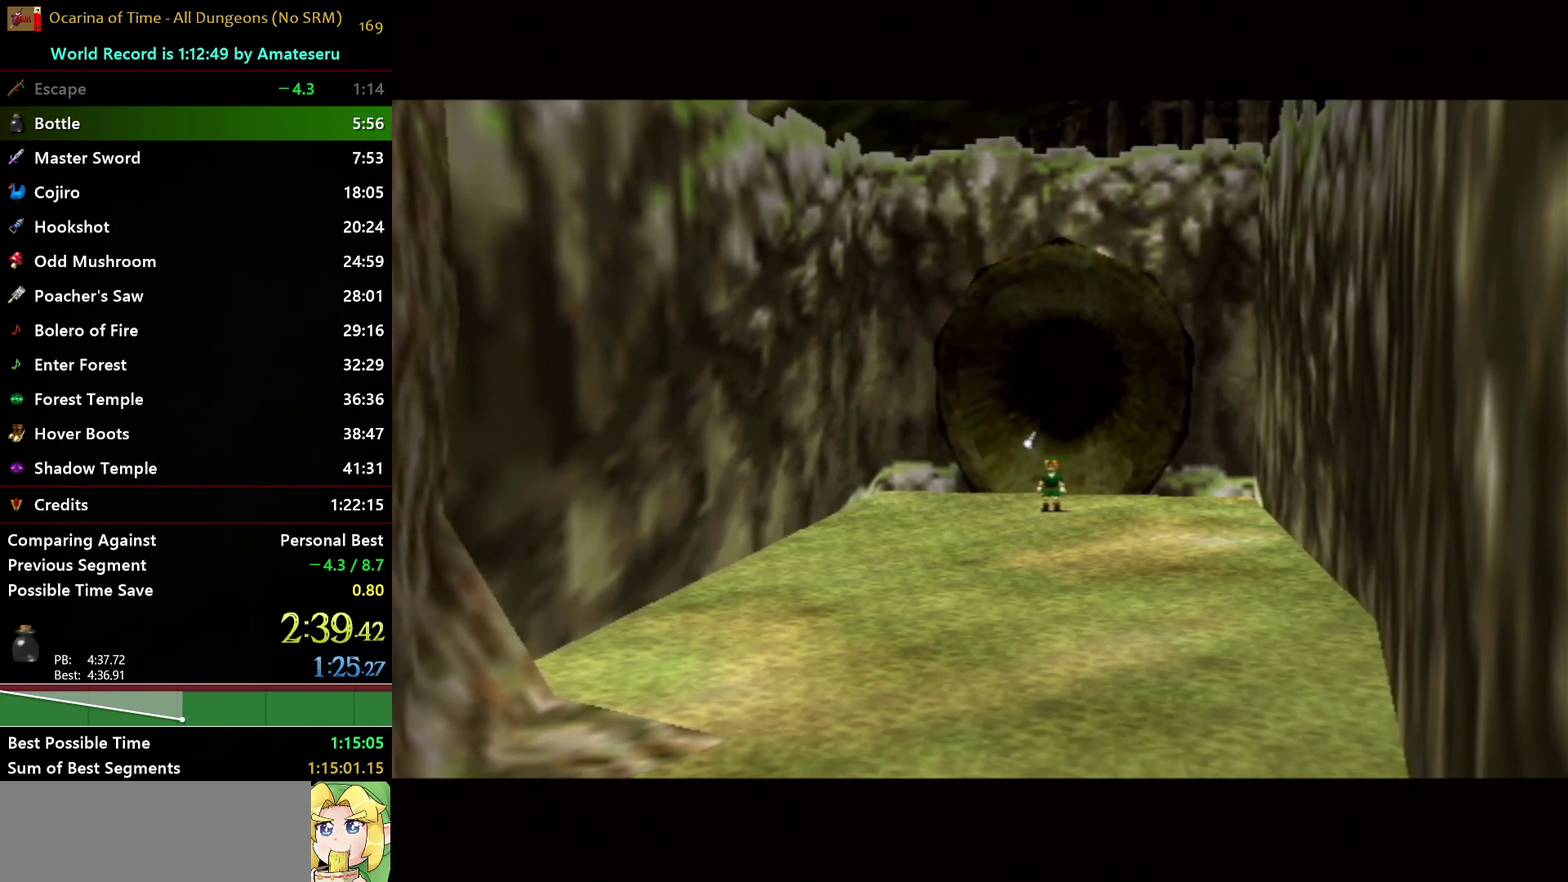
{"buttons": [], "left_stick": "up", "right_stick": "center", "events": []}
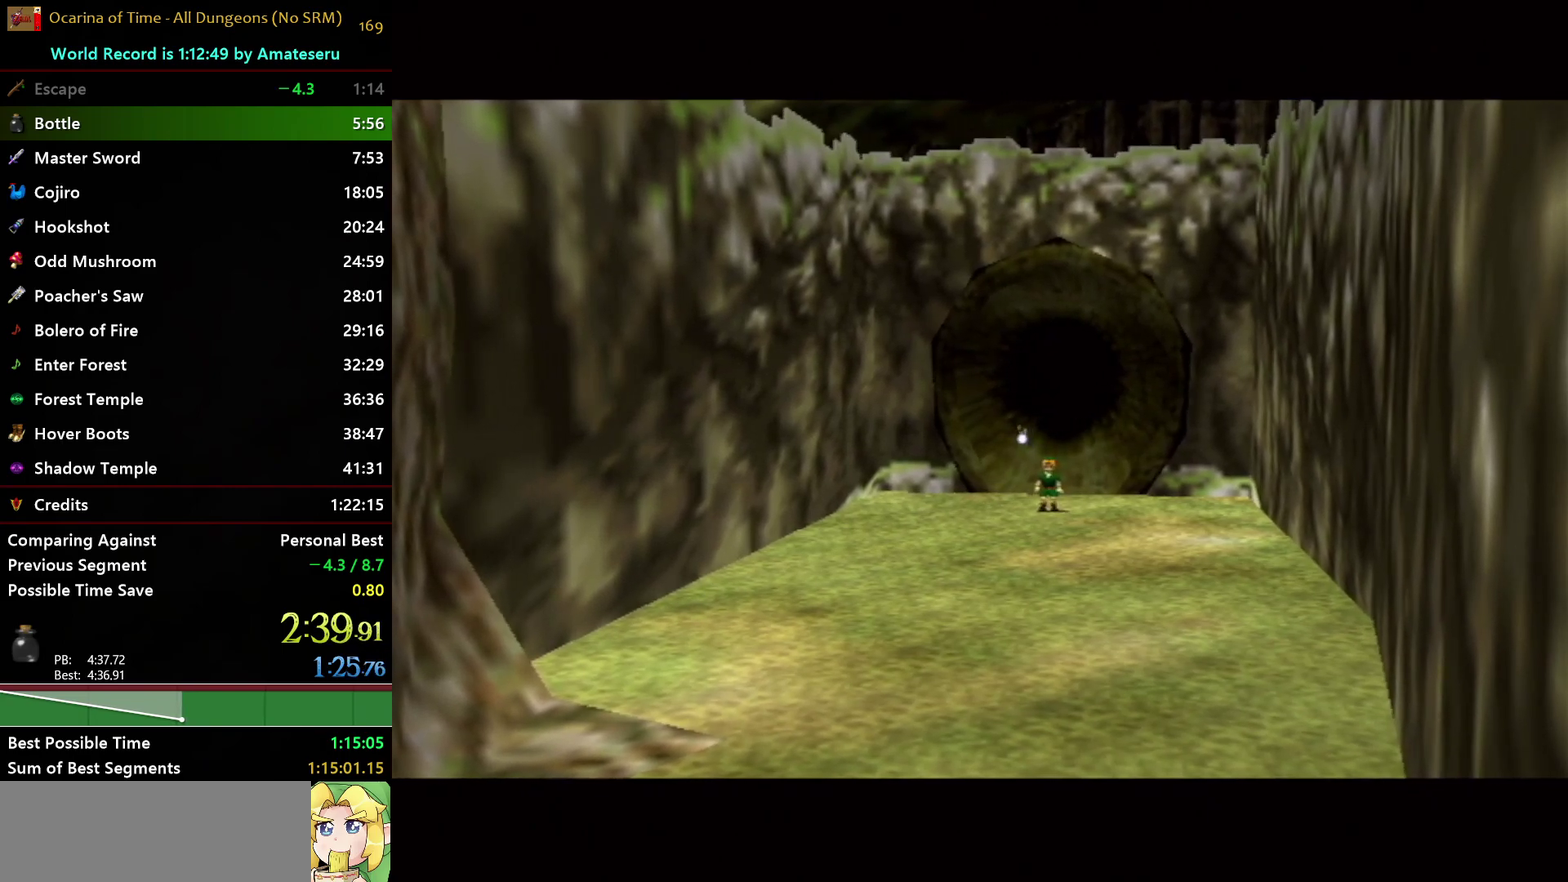
{"buttons": [], "left_stick": "up", "right_stick": "center", "events": []}
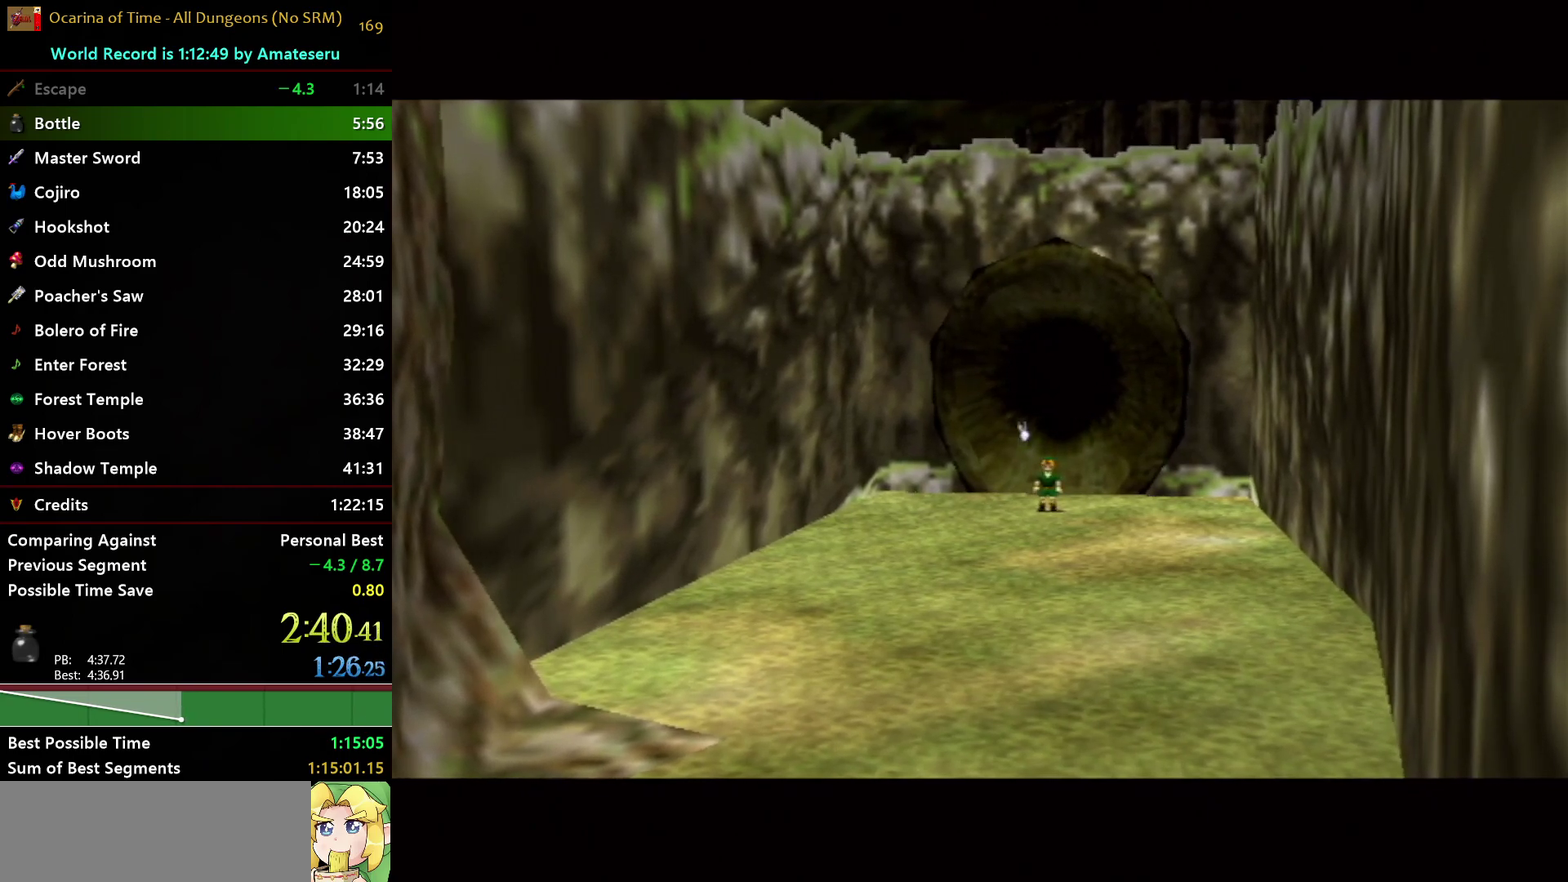
{"buttons": [], "left_stick": "up", "right_stick": "center", "events": []}
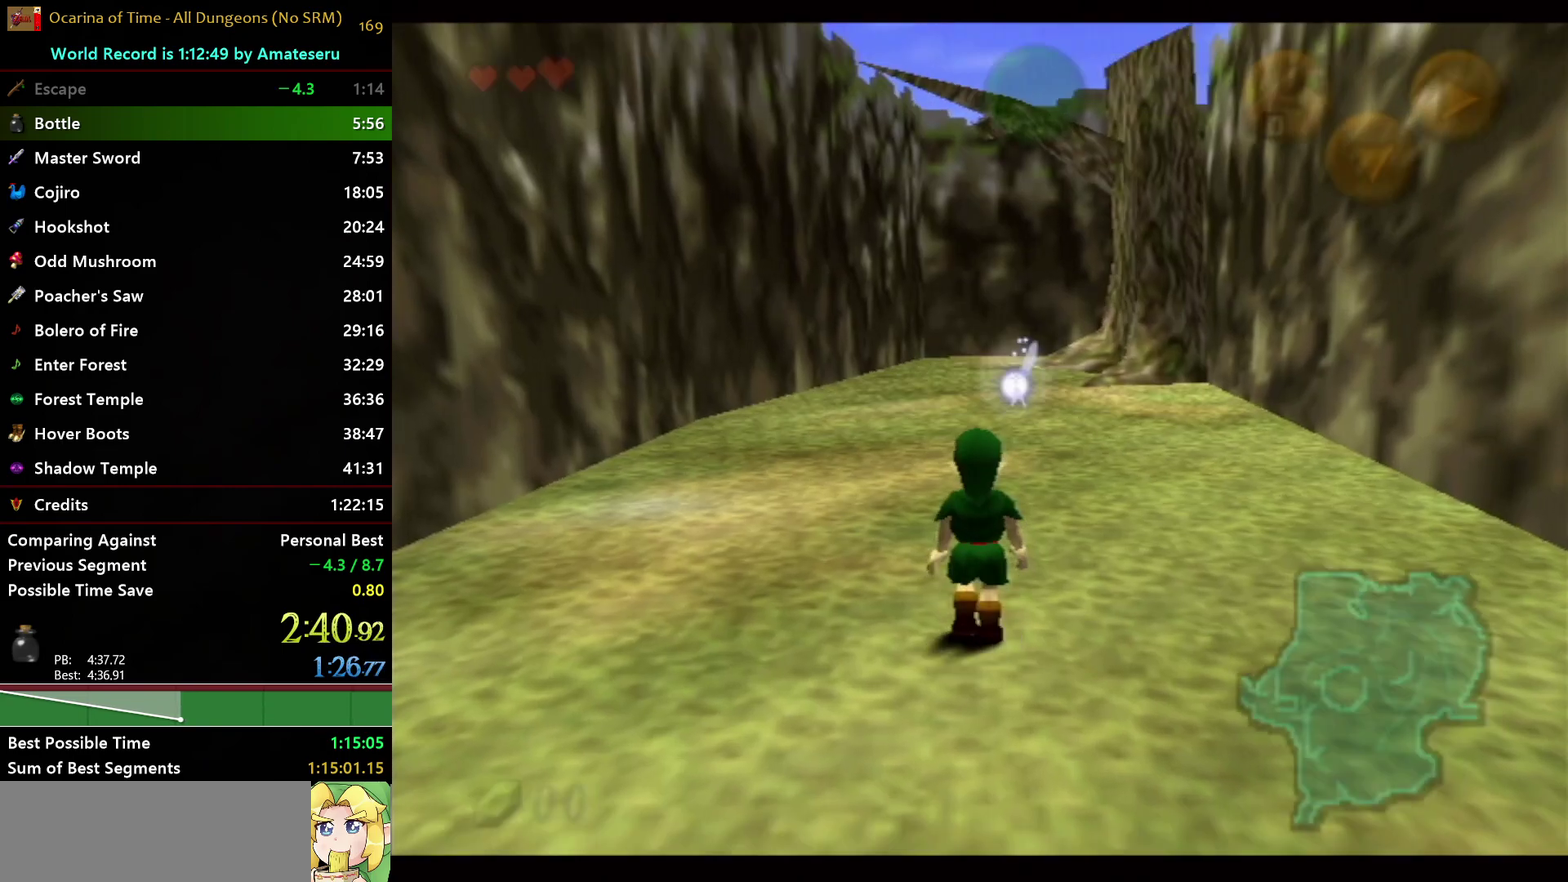
{"buttons": ["L1"], "left_stick": "up", "right_stick": "center", "events": [[33, "A", "down"], [33, "L1", "down"], [267, "A", "up"]]}
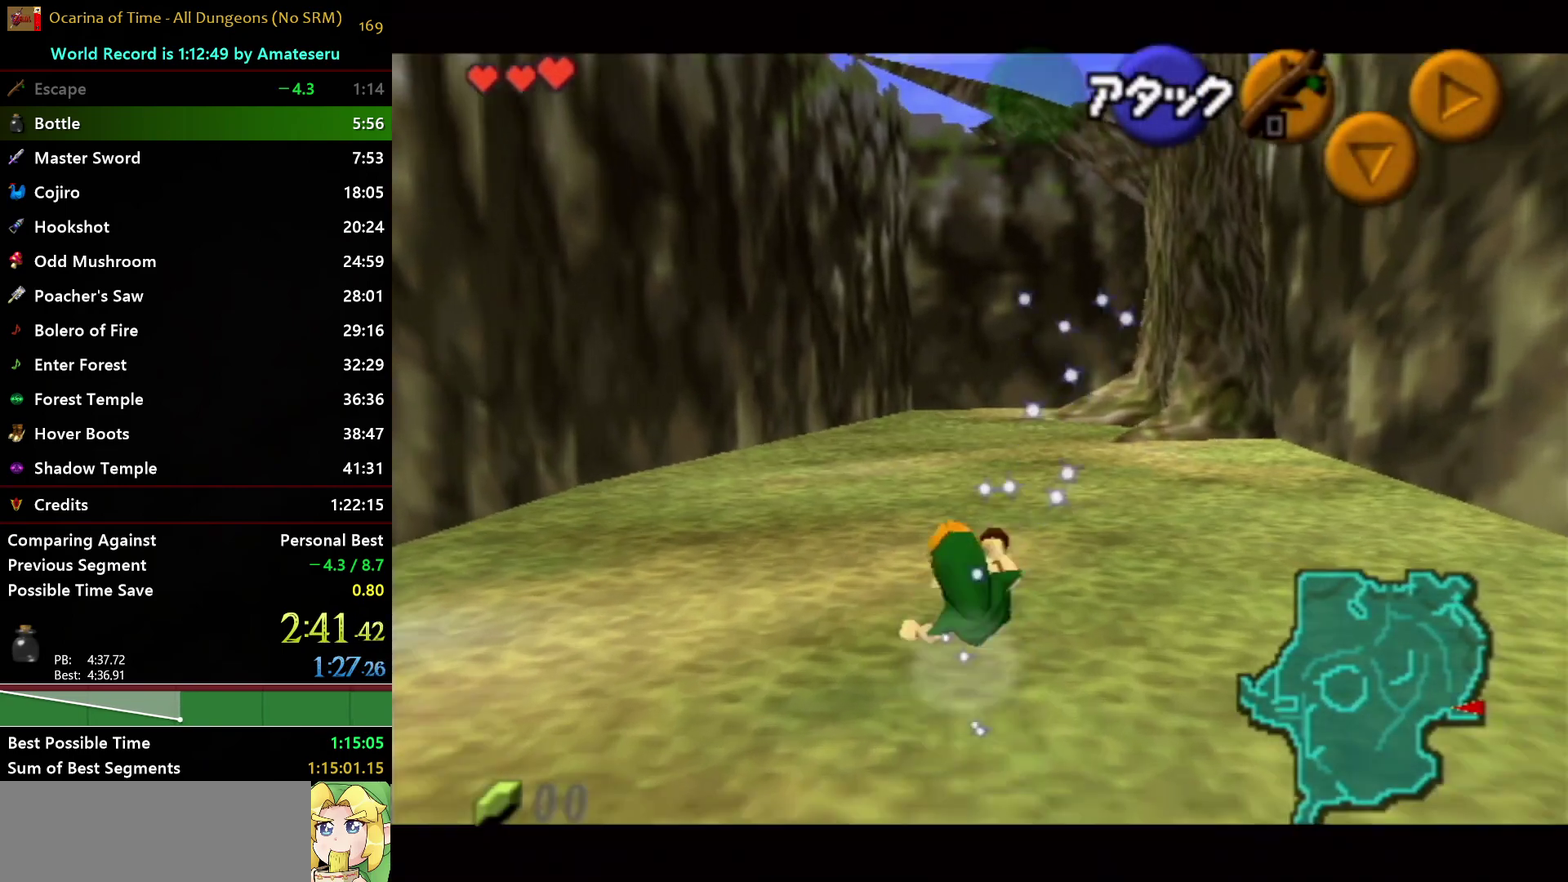
{"buttons": ["A", "L1"], "left_stick": "up", "right_stick": "center", "events": [[300, "A", "down"]]}
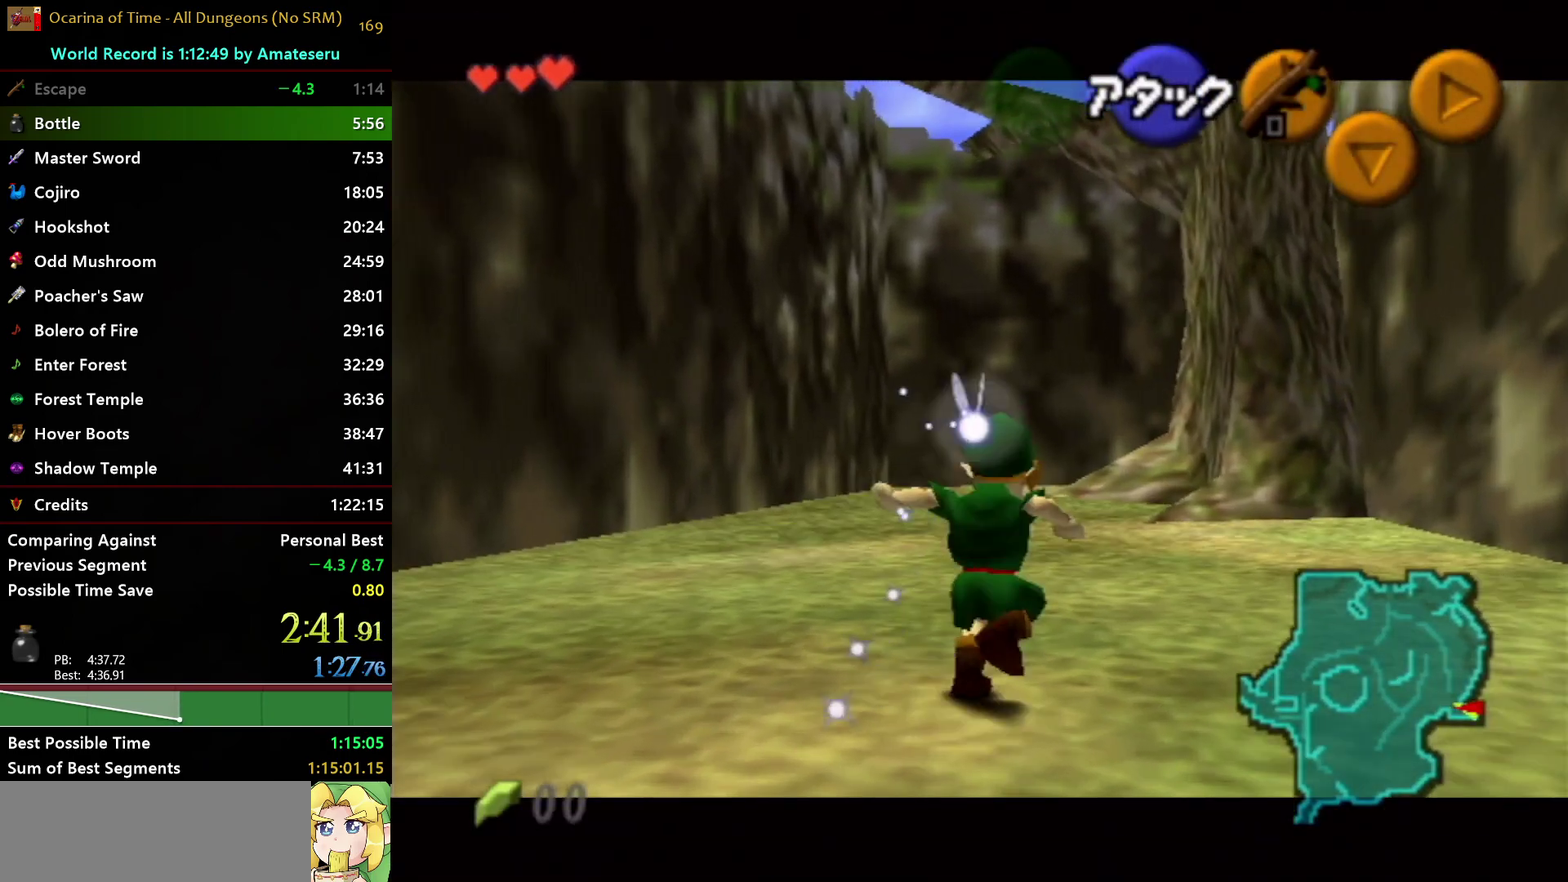
{"buttons": ["L1"], "left_stick": "up", "right_stick": "center", "events": [[100, "A", "up"]]}
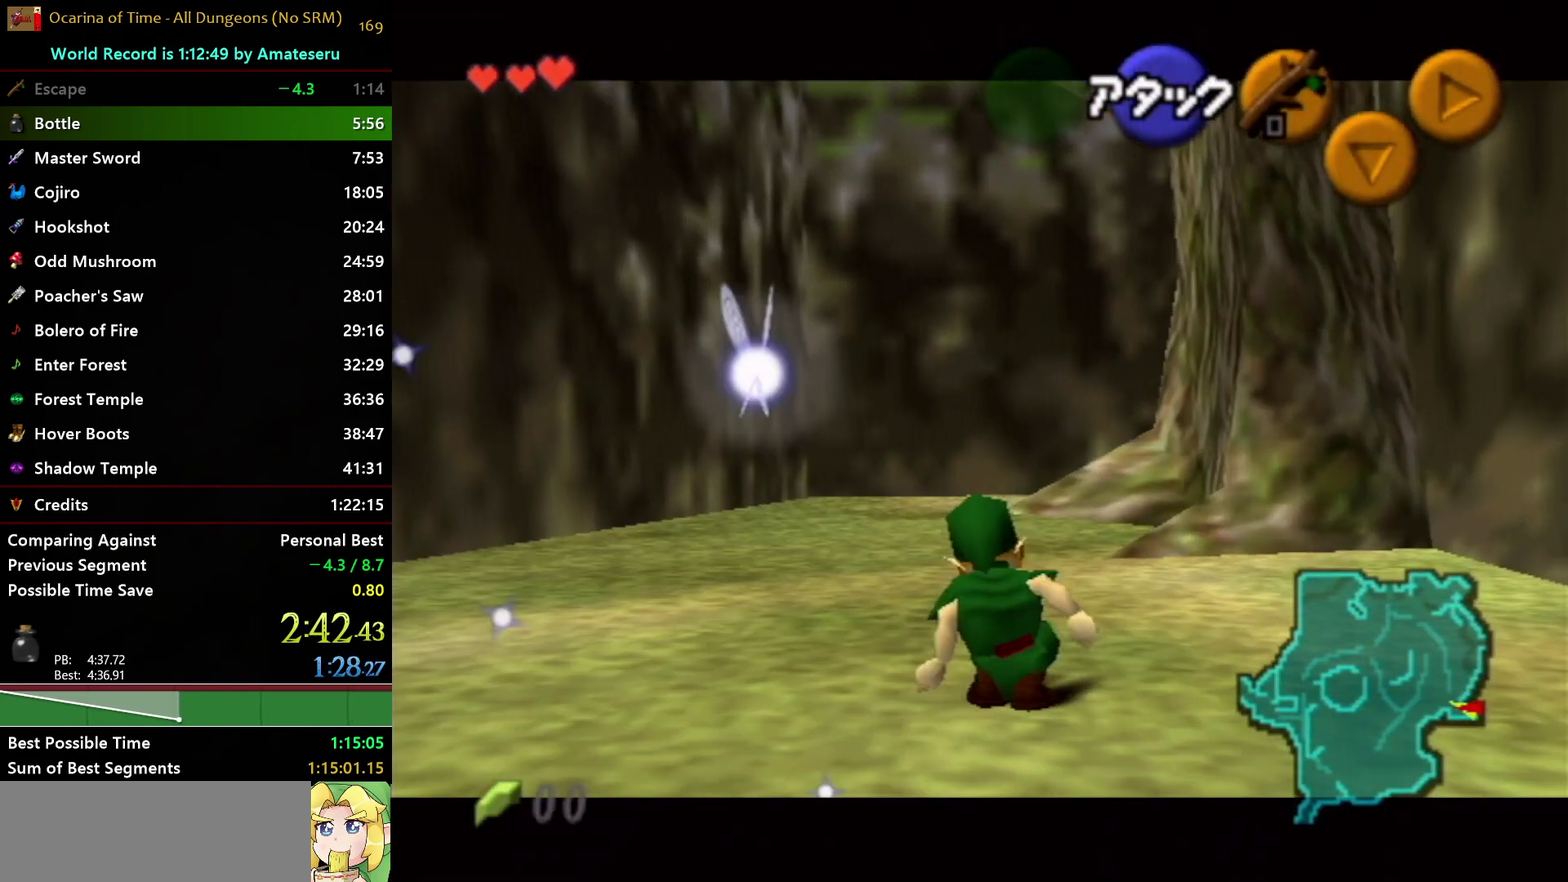
{"buttons": ["L1"], "left_stick": "up", "right_stick": "center", "events": [[67, "A", "down"], [483, "A", "up"]]}
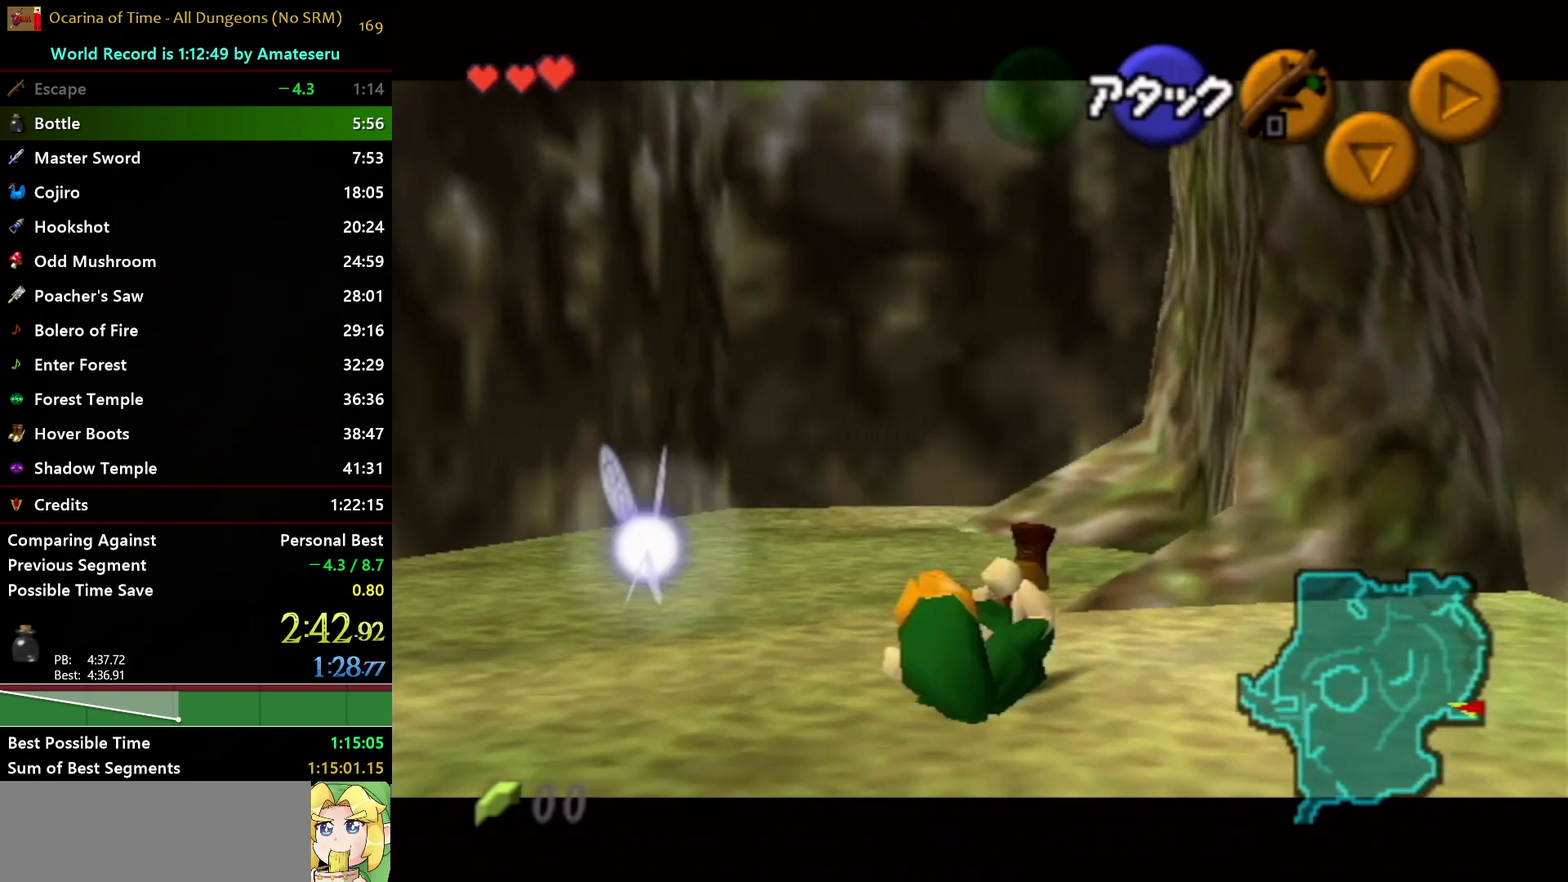
{"buttons": ["A", "L1"], "left_stick": "up", "right_stick": "center", "events": [[350, "A", "down"]]}
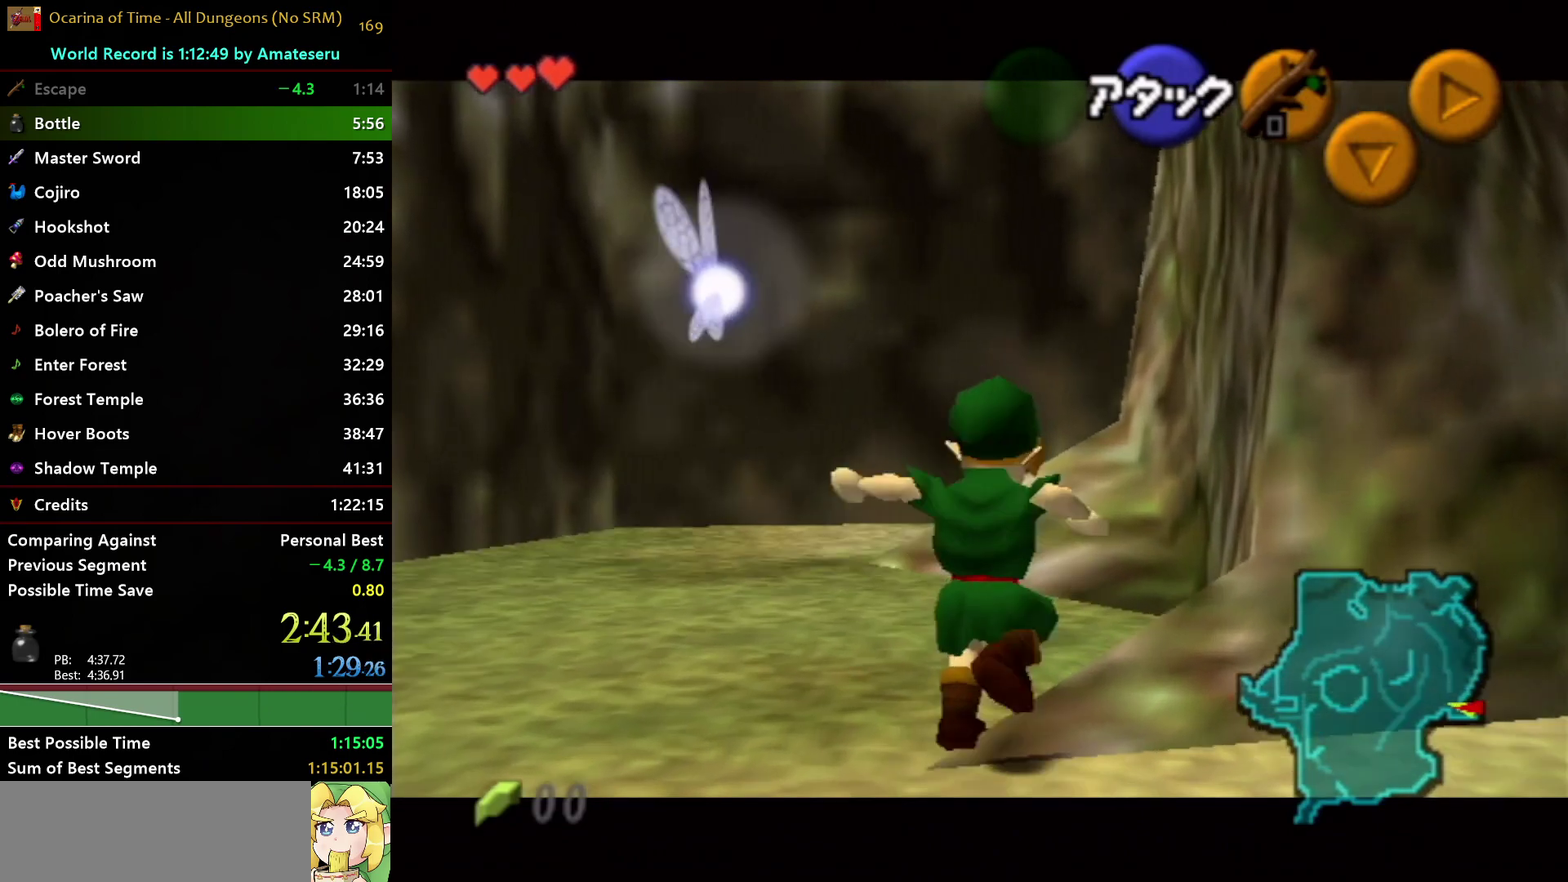
{"buttons": ["L1"], "left_stick": "up", "right_stick": "center", "events": [[233, "A", "up"]]}
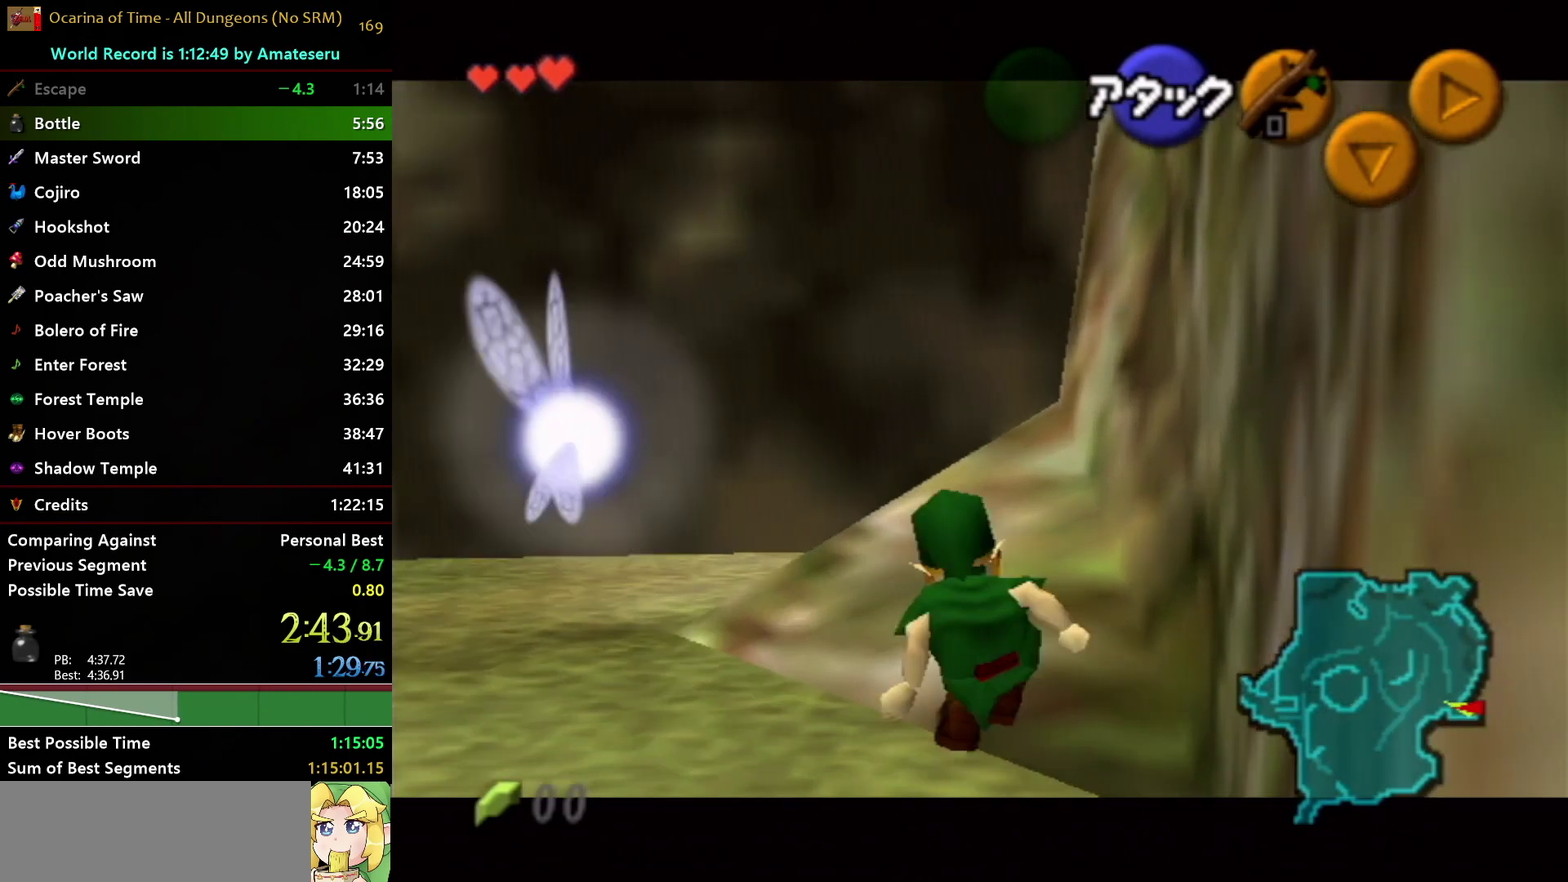
{"buttons": ["L1"], "left_stick": "right", "right_stick": "center", "events": [[183, "left_stick", "right"], [217, "A", "down"], [317, "A", "up"], [383, "A", "down"], [467, "A", "up"]]}
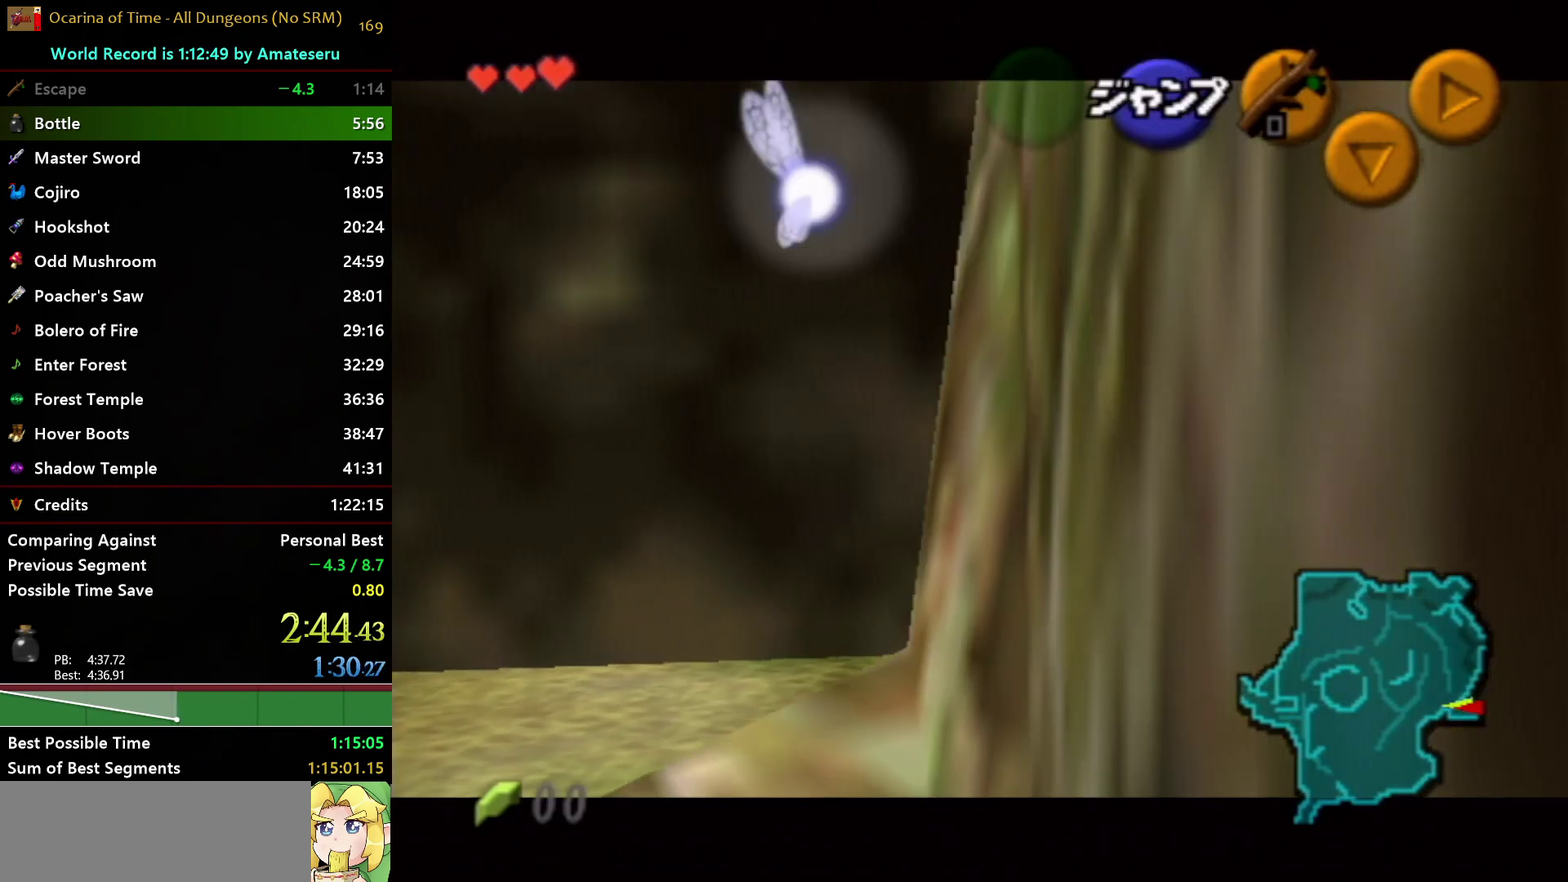
{"buttons": ["A", "L1"], "left_stick": "right", "right_stick": "center", "events": [[67, "A", "down"], [133, "A", "up"], [183, "A", "down"], [267, "A", "up"], [350, "A", "down"], [400, "A", "up"], [450, "A", "down"]]}
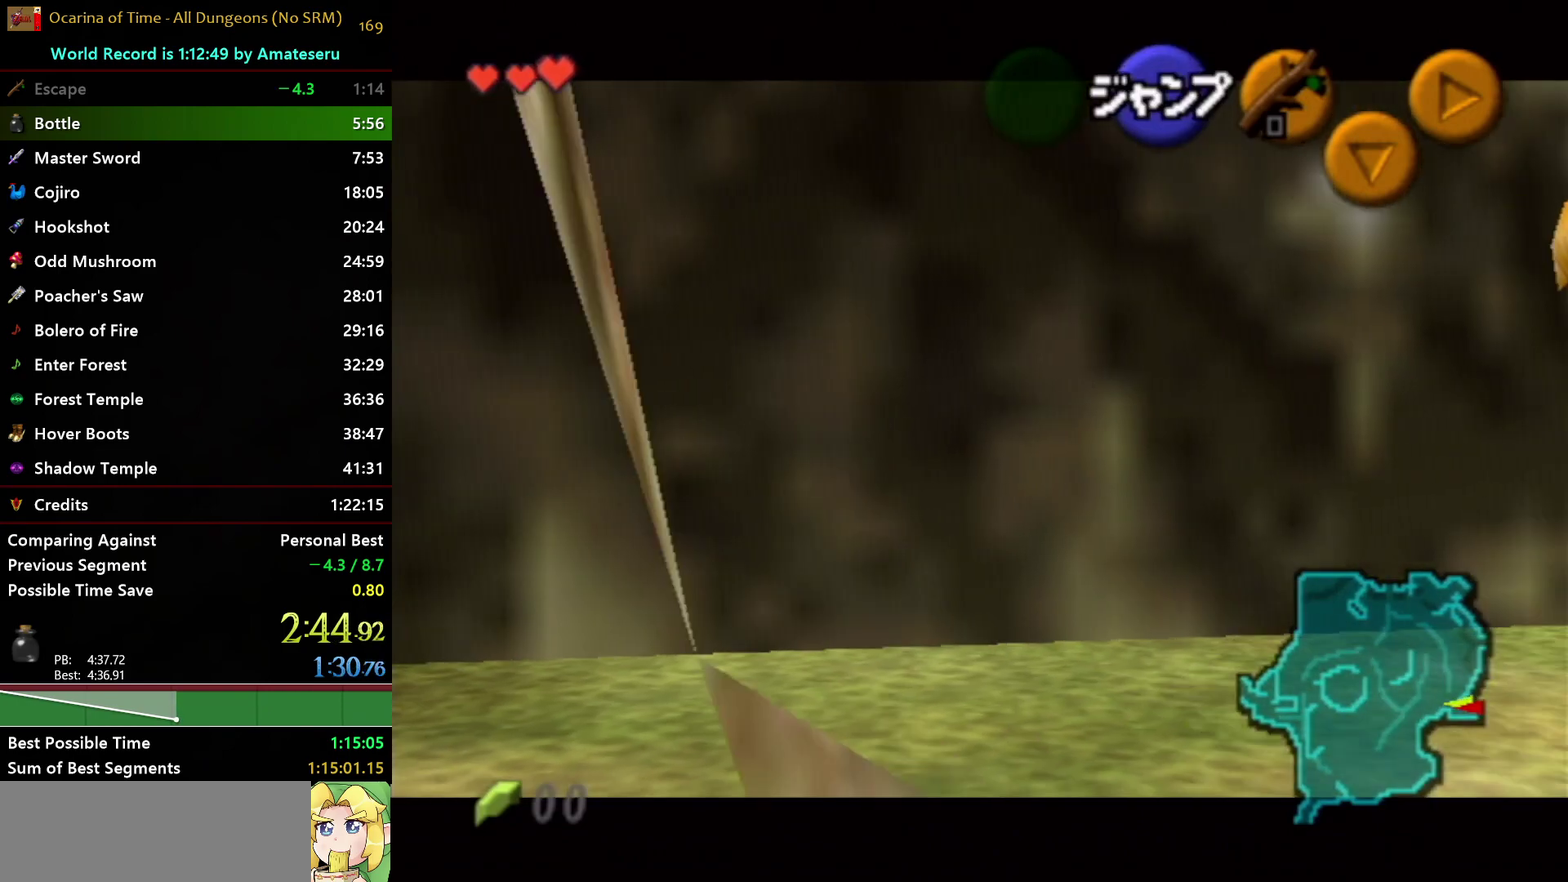
{"buttons": [], "left_stick": "center", "right_stick": "center", "events": [[83, "A", "up"], [150, "L1", "up"], [183, "left_stick", "center"]]}
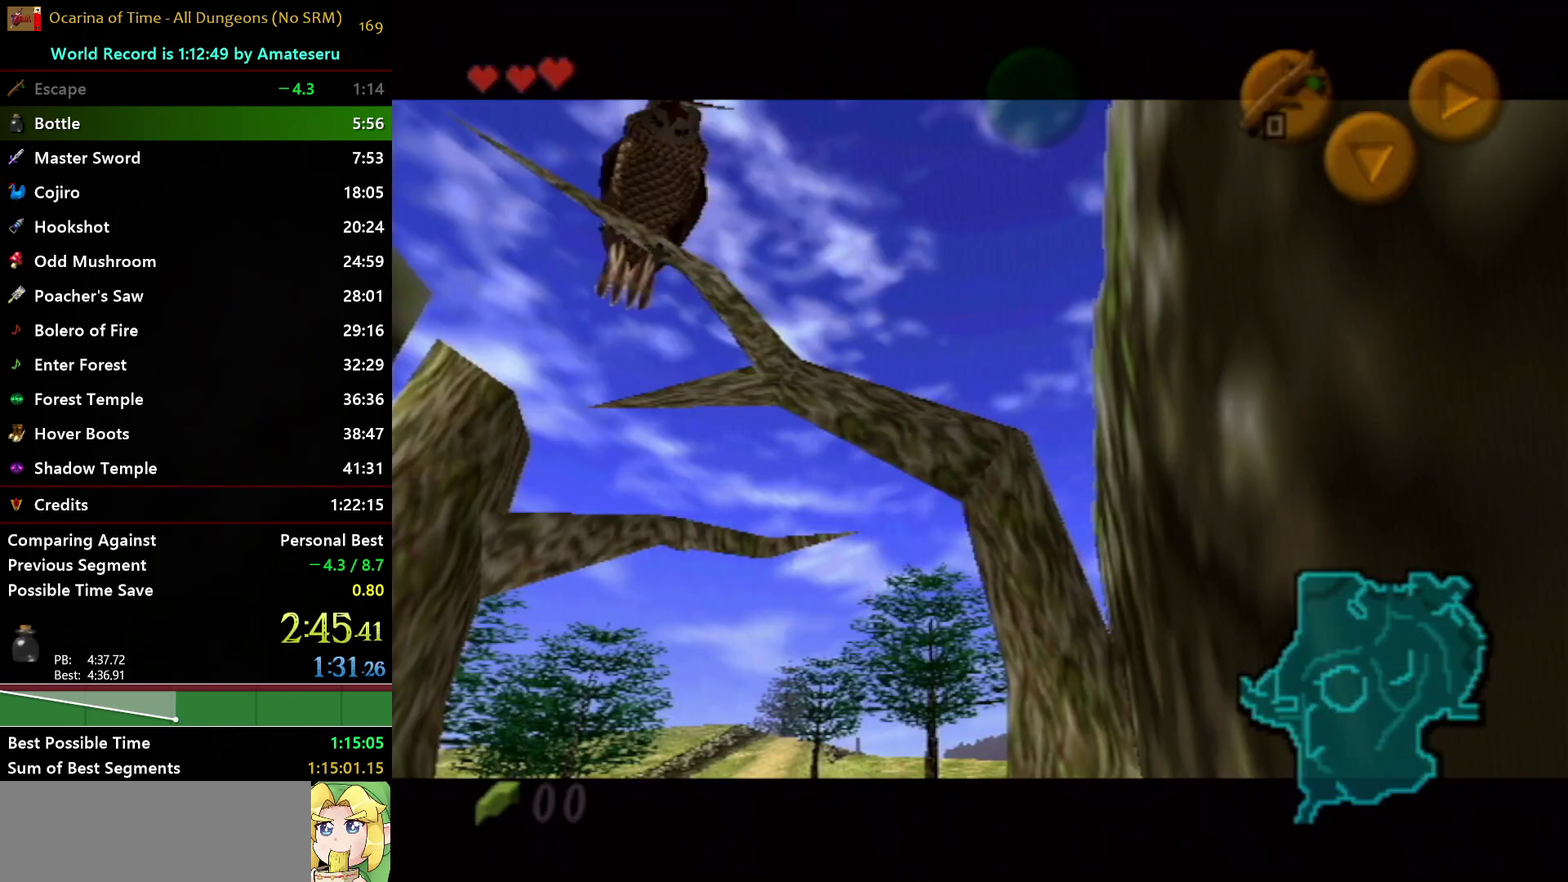
{"buttons": [], "left_stick": "center", "right_stick": "center", "events": [[167, "B", "down"], [267, "A", "down"], [283, "B", "up"], [367, "A", "up"], [383, "B", "down"], [450, "B", "up"]]}
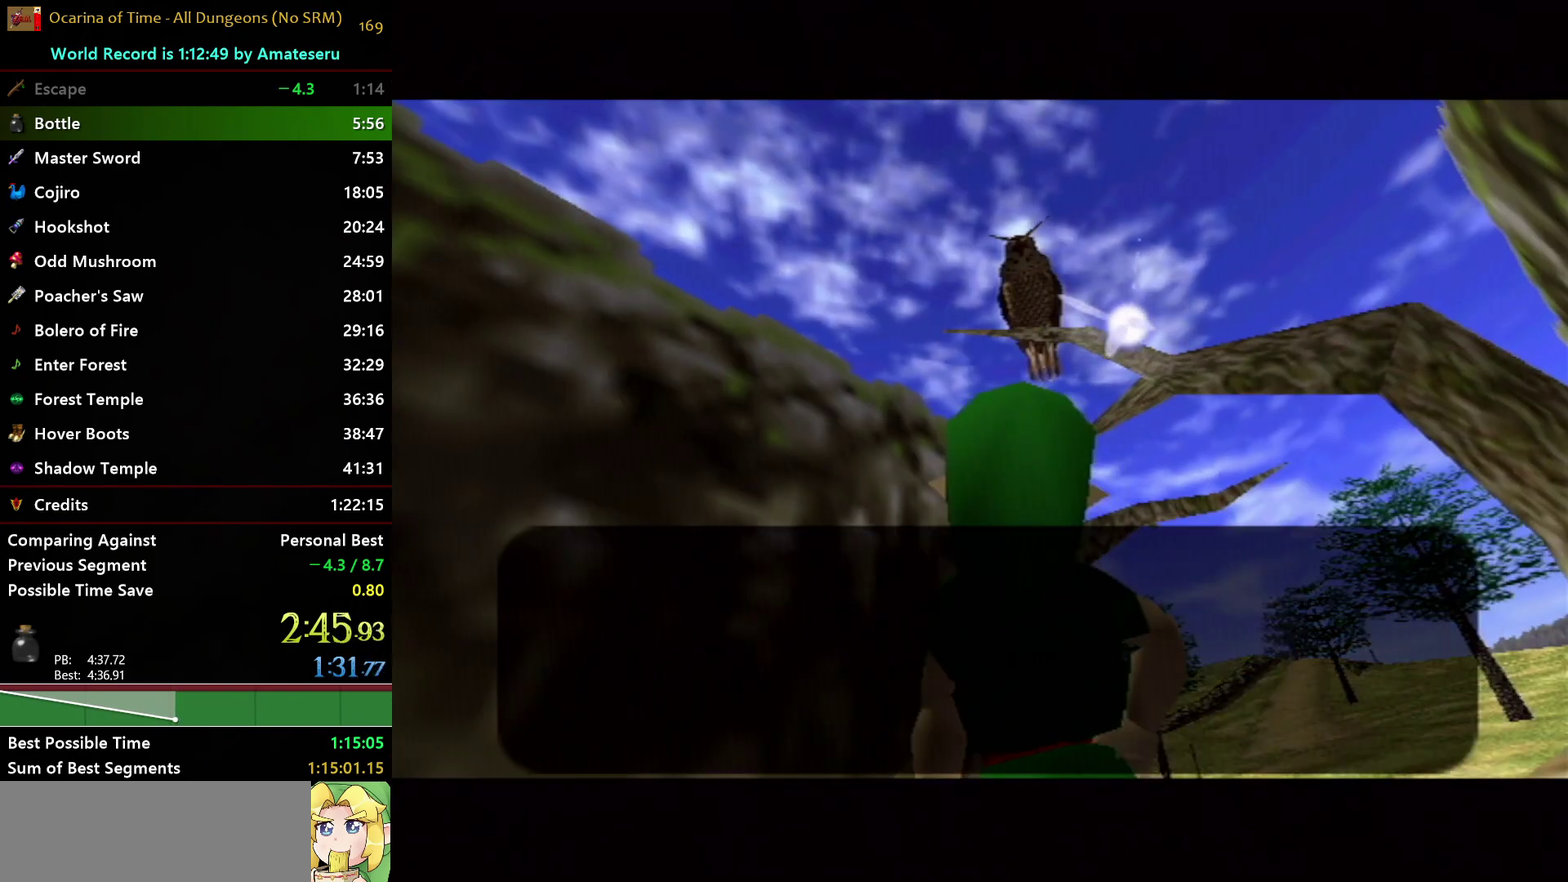
{"buttons": ["A"], "left_stick": "center", "right_stick": "center", "events": [[33, "B", "down"], [100, "A", "down"], [117, "B", "up"], [200, "A", "up"], [217, "B", "down"], [283, "A", "down"], [300, "B", "up"], [367, "B", "down"], [383, "A", "up"], [433, "A", "down"], [483, "B", "up"]]}
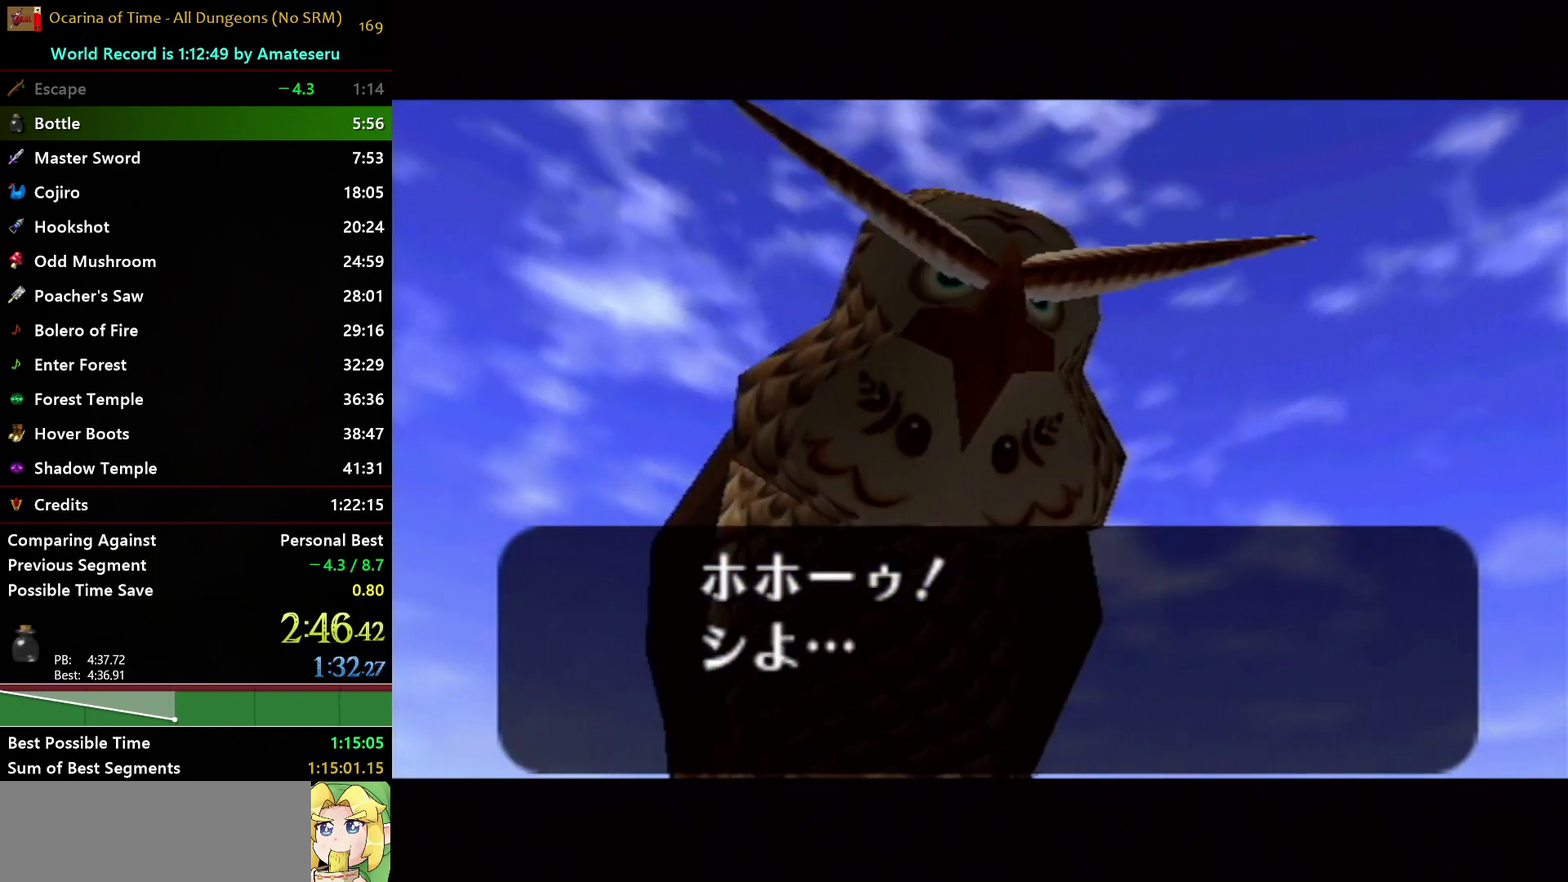
{"buttons": ["A"], "left_stick": "center", "right_stick": "center", "events": [[50, "B", "down"], [133, "B", "up"], [200, "B", "down"], [217, "A", "up"], [283, "A", "down"], [483, "B", "up"]]}
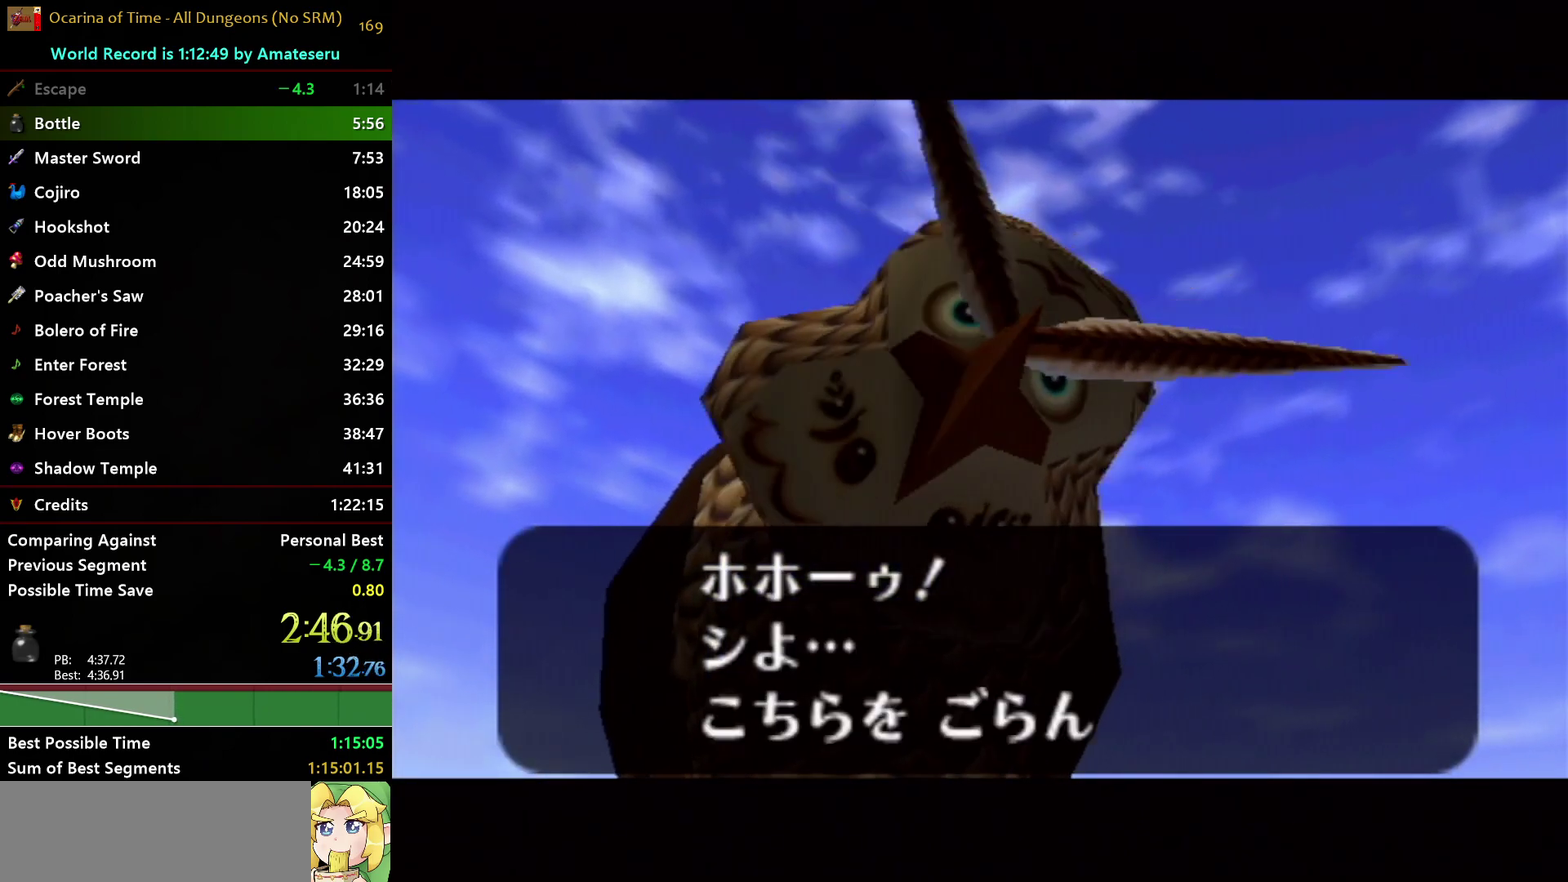
{"buttons": ["A"], "left_stick": "center", "right_stick": "center", "events": [[33, "B", "down"], [50, "A", "up"], [117, "A", "down"], [150, "B", "up"], [200, "B", "down"], [217, "A", "up"], [317, "A", "down"], [317, "B", "up"], [367, "B", "down"], [383, "A", "up"], [433, "A", "down"], [467, "B", "up"]]}
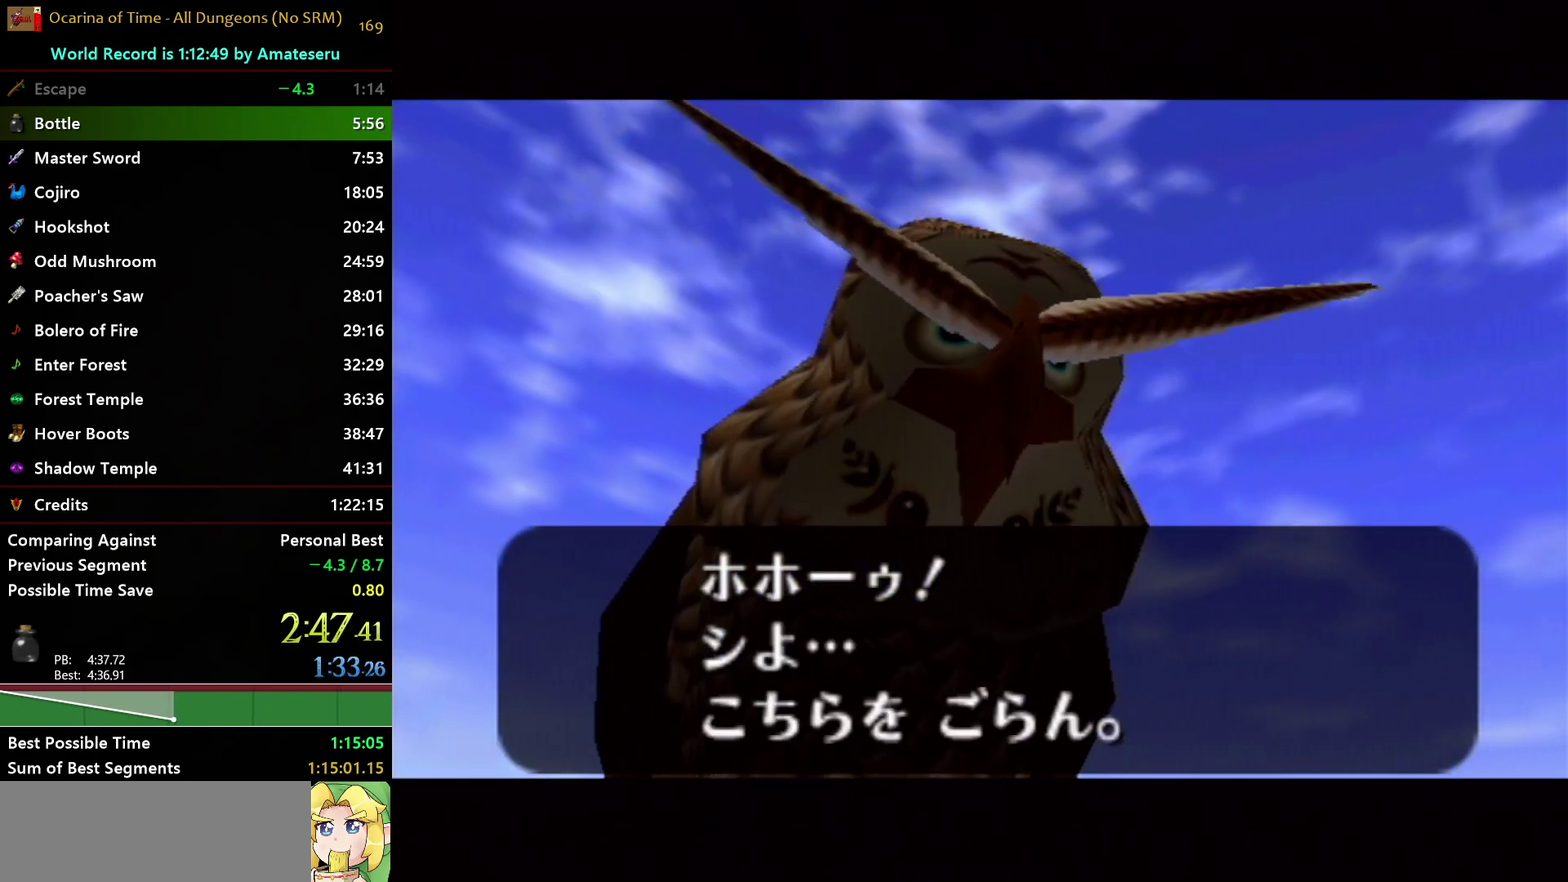
{"buttons": ["A"], "left_stick": "center", "right_stick": "center", "events": [[33, "B", "down"], [133, "B", "up"], [200, "A", "up"], [233, "B", "down"], [300, "B", "up"], [317, "A", "down"], [367, "B", "down"], [383, "A", "up"], [450, "A", "down"], [483, "B", "up"]]}
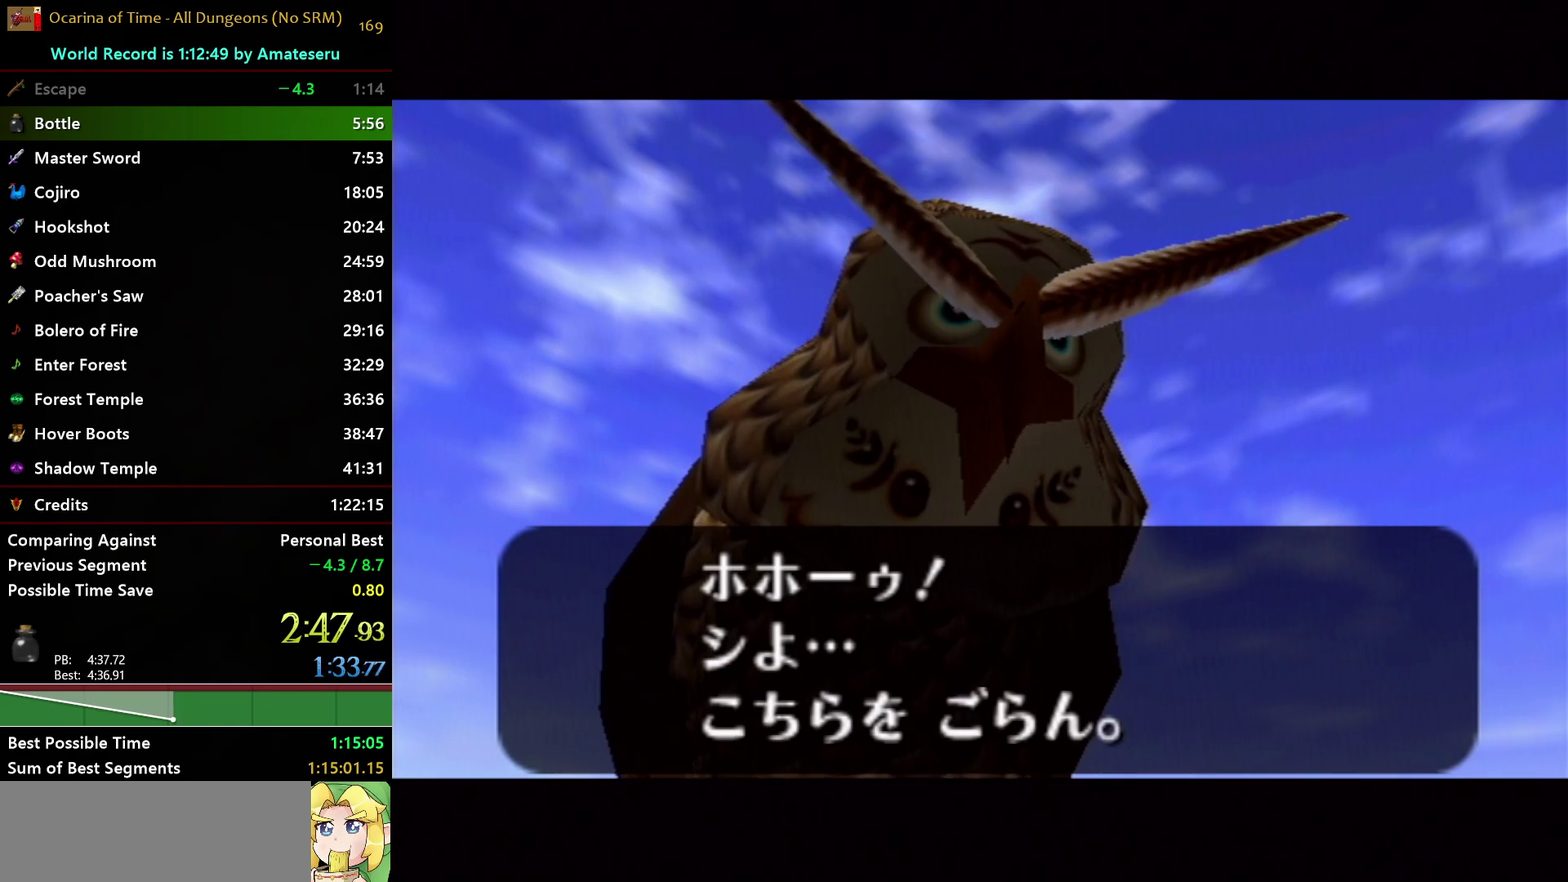
{"buttons": ["A"], "left_stick": "center", "right_stick": "up", "events": [[50, "B", "down"], [67, "A", "up"], [117, "A", "down"], [150, "B", "up"], [217, "B", "down"], [217, "right_stick", "up-left"], [233, "A", "up"], [283, "A", "down"], [317, "B", "up"], [333, "right_stick", "center"], [383, "A", "up"], [383, "B", "down"], [433, "A", "down"], [467, "right_stick", "up"], [483, "B", "up"]]}
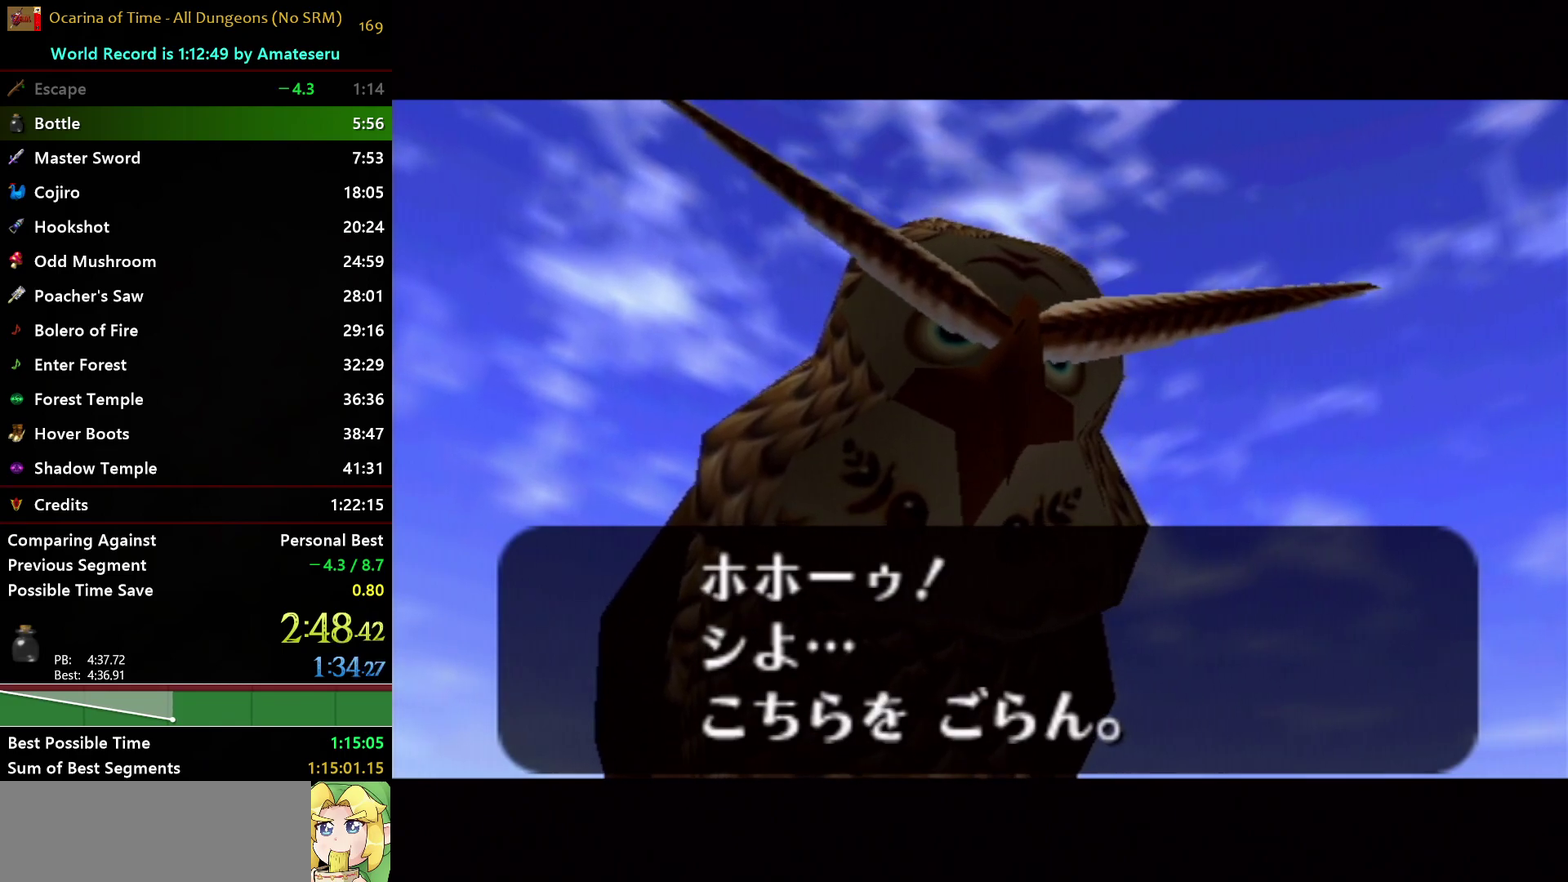
{"buttons": ["A"], "left_stick": "center", "right_stick": "center", "events": [[67, "A", "up"], [67, "B", "down"], [83, "right_stick", "center"], [117, "A", "down"], [150, "B", "up"], [200, "right_stick", "up"], [217, "B", "down"], [233, "A", "up"], [283, "right_stick", "center"], [300, "A", "down"], [333, "B", "up"], [383, "B", "down"], [383, "right_stick", "up-left"], [500, "B", "up"], [500, "right_stick", "center"]]}
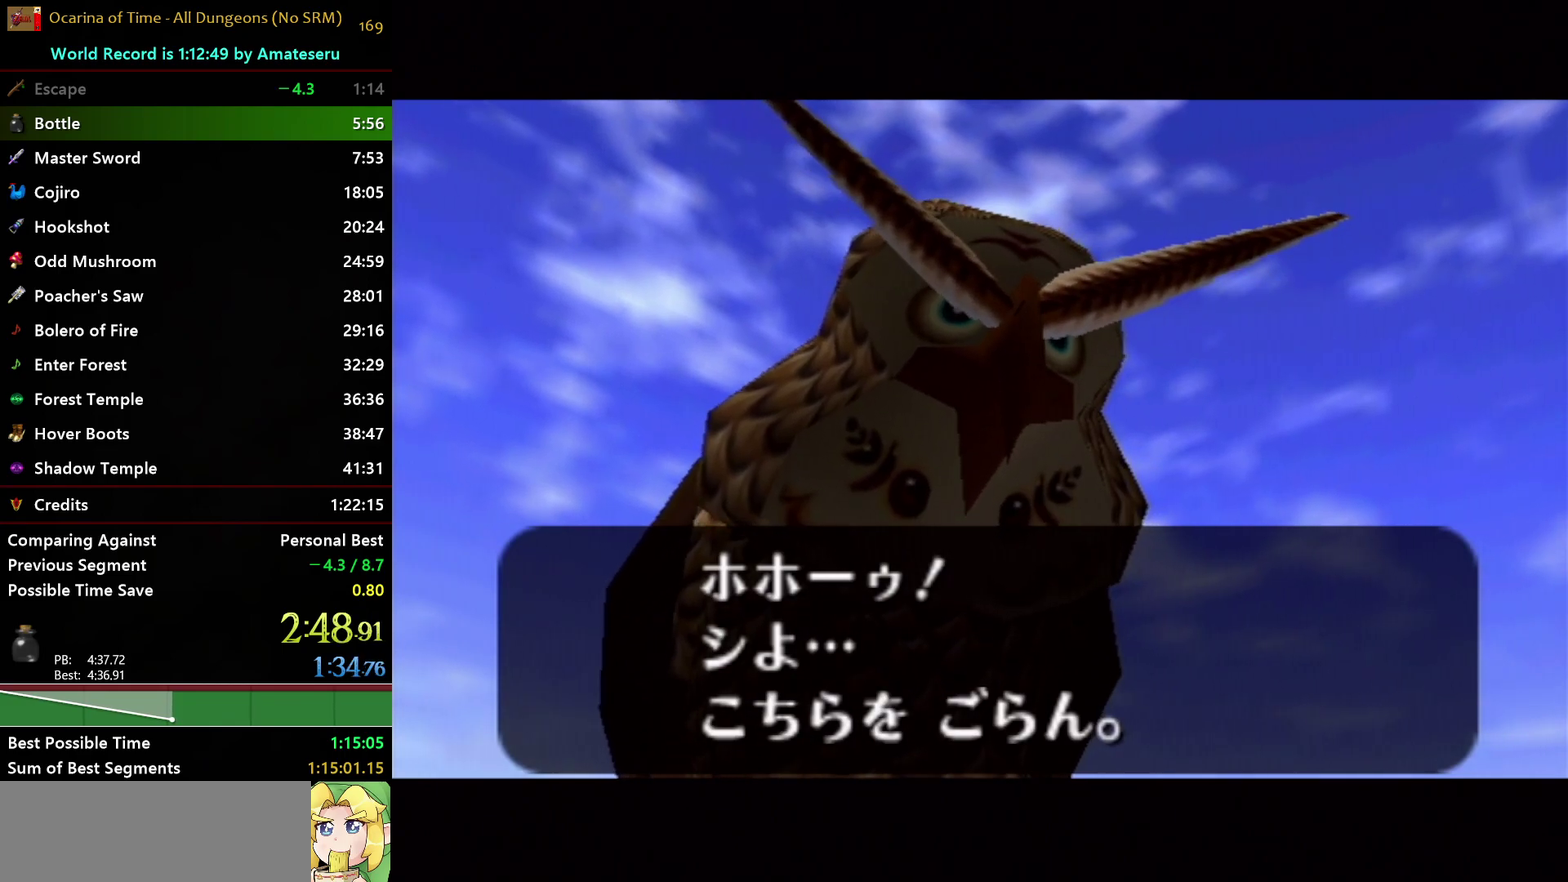
{"buttons": ["A", "B"], "left_stick": "center", "right_stick": "up", "events": [[67, "B", "down"], [83, "A", "up"], [117, "right_stick", "up-left"], [133, "A", "down"], [167, "B", "up"], [200, "right_stick", "center"], [250, "A", "up"], [250, "B", "down"], [300, "right_stick", "up"], [317, "A", "down"], [350, "B", "up"], [400, "right_stick", "center"], [417, "A", "up"], [417, "B", "down"], [483, "A", "down"], [483, "right_stick", "up"]]}
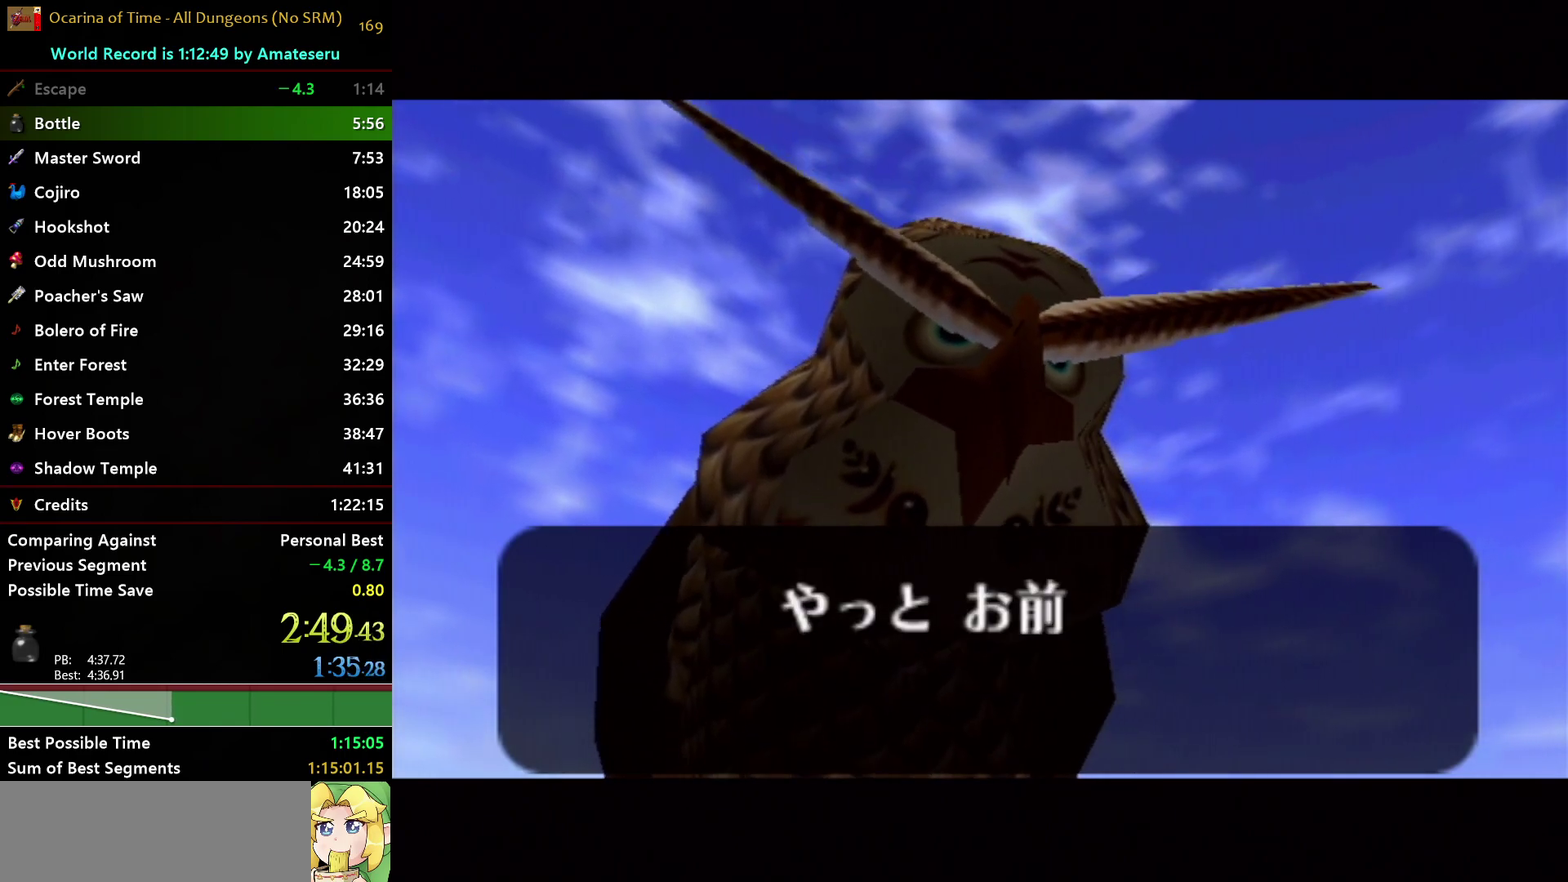
{"buttons": ["B"], "left_stick": "center", "right_stick": "center", "events": [[17, "B", "up"], [83, "A", "up"], [83, "B", "down"], [100, "right_stick", "center"], [150, "A", "down"], [183, "B", "up"], [200, "right_stick", "up"], [267, "B", "down"], [283, "A", "up"], [300, "right_stick", "center"], [333, "A", "down"], [350, "B", "up"], [400, "right_stick", "up"], [417, "B", "down"], [433, "A", "up"], [500, "right_stick", "center"]]}
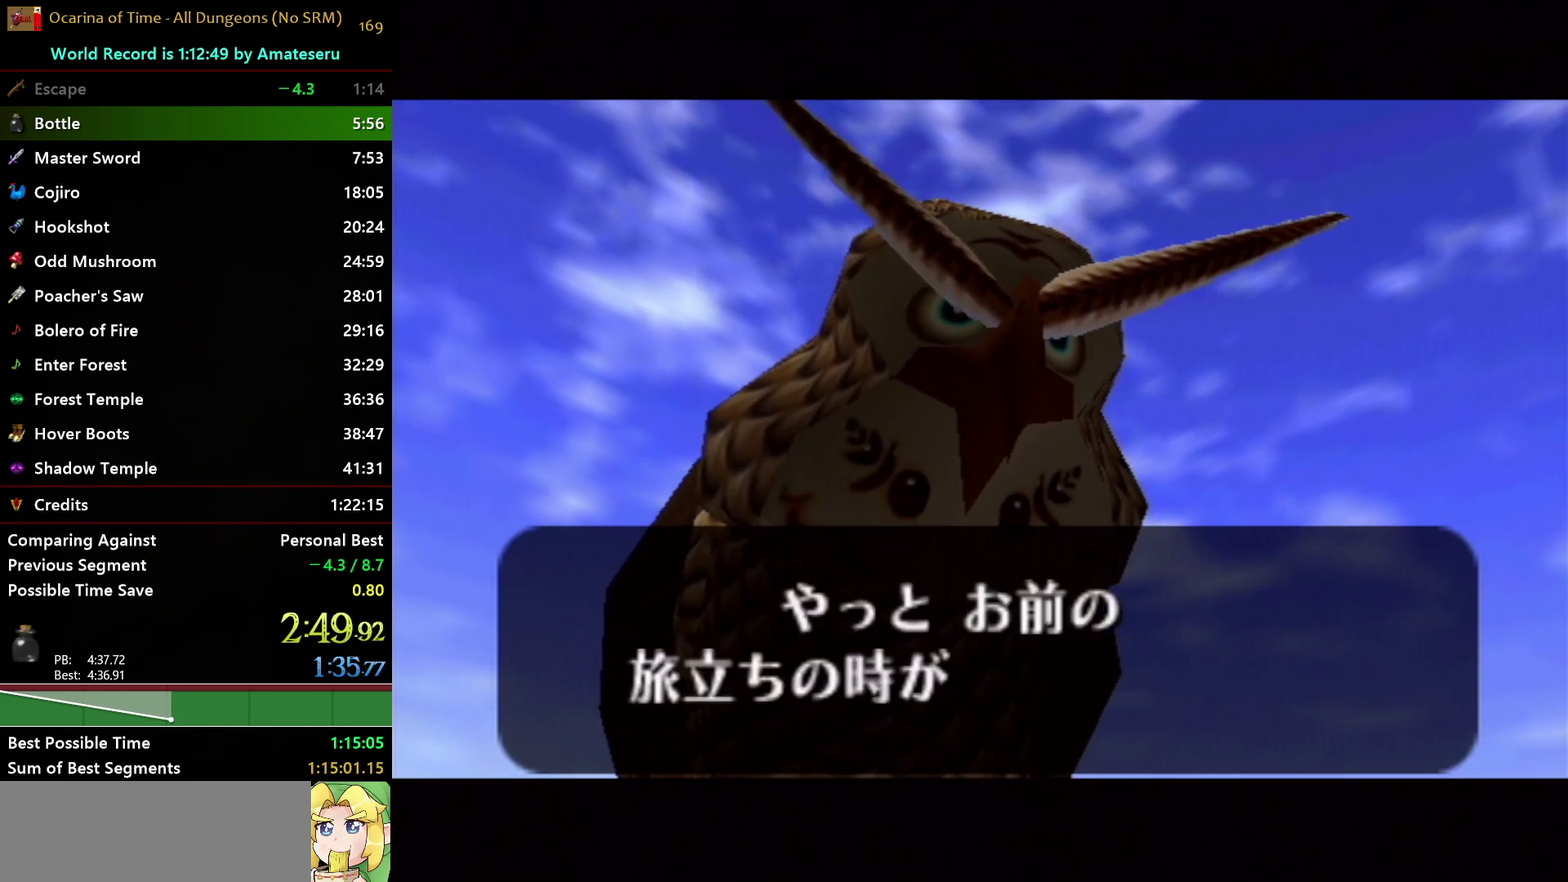
{"buttons": ["B"], "left_stick": "center", "right_stick": "up", "events": [[17, "A", "down"], [100, "A", "up"], [117, "right_stick", "up"], [167, "A", "down"], [167, "right_stick", "center"], [183, "B", "up"], [267, "B", "down"], [283, "A", "up"], [283, "right_stick", "up"], [333, "A", "down"], [367, "B", "up"], [367, "right_stick", "center"], [433, "B", "down"], [450, "A", "up"], [450, "right_stick", "up"]]}
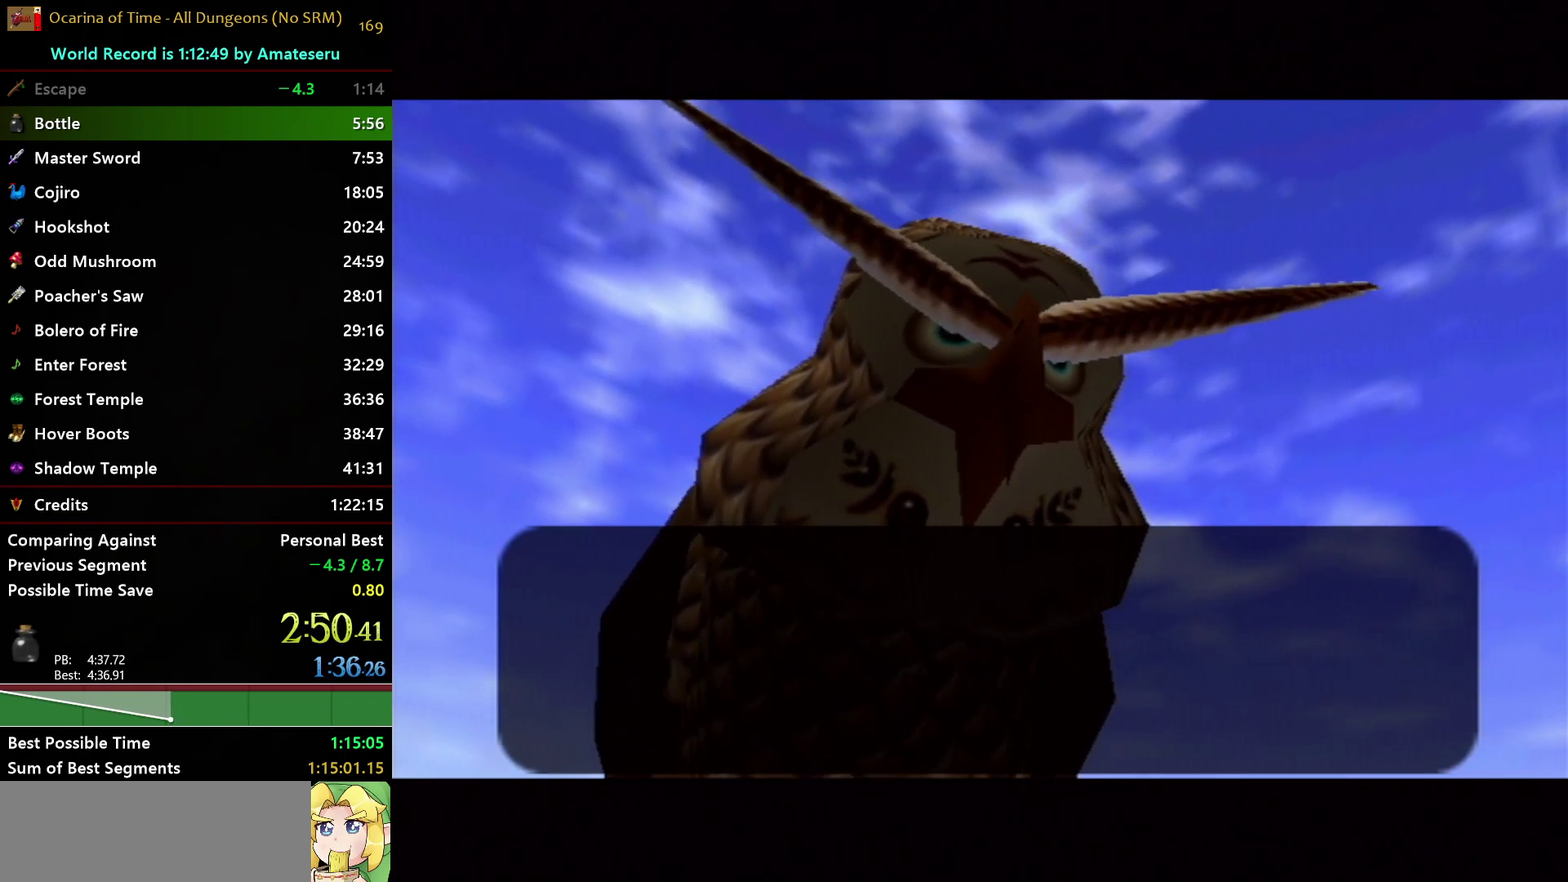
{"buttons": ["B"], "left_stick": "center", "right_stick": "center", "events": [[17, "A", "down"], [67, "right_stick", "center"], [117, "A", "up"], [133, "right_stick", "up"], [167, "A", "down"], [233, "B", "up"], [250, "right_stick", "center"], [283, "B", "down"], [300, "A", "up"], [350, "A", "down"], [383, "B", "up"], [433, "B", "down"], [467, "A", "up"]]}
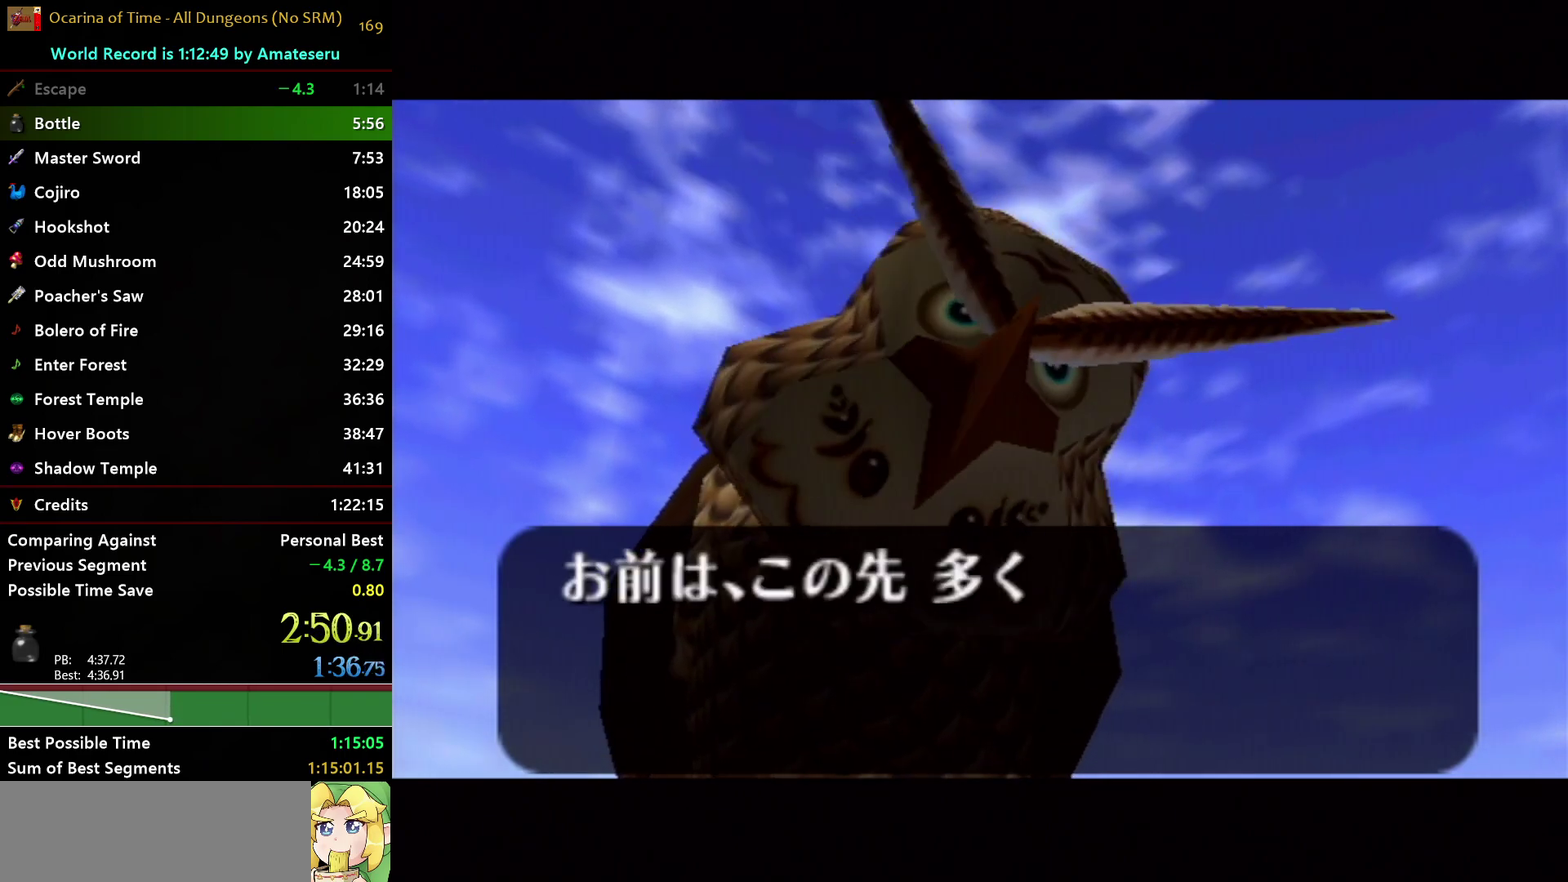
{"buttons": ["B"], "left_stick": "center", "right_stick": "center", "events": [[33, "A", "down"], [67, "B", "up"], [117, "B", "down"], [233, "B", "up"], [300, "B", "down"], [400, "B", "up"], [467, "A", "up"], [467, "B", "down"]]}